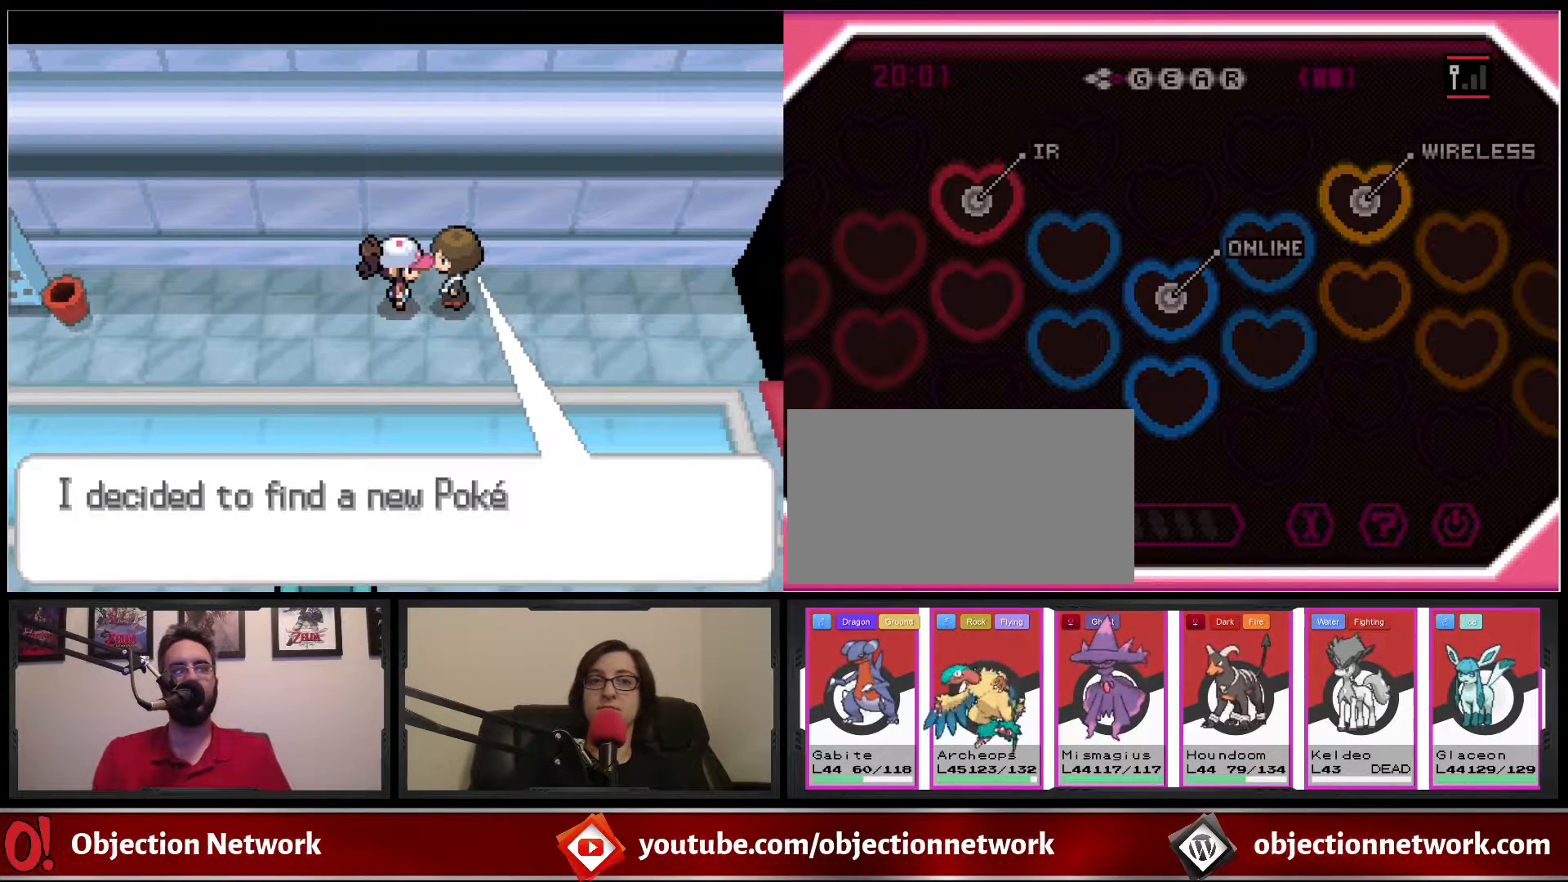
Gameplay with a controller (Nintendo layout); each line is a JSON object with the inputs held at the frame after it. "events" lists button and stick changes between this image and that frame as [ms after this image, input, new state], when the widget could be followed in between. Not read: L1 L3 R1 R3.
{"buttons": [], "events": []}
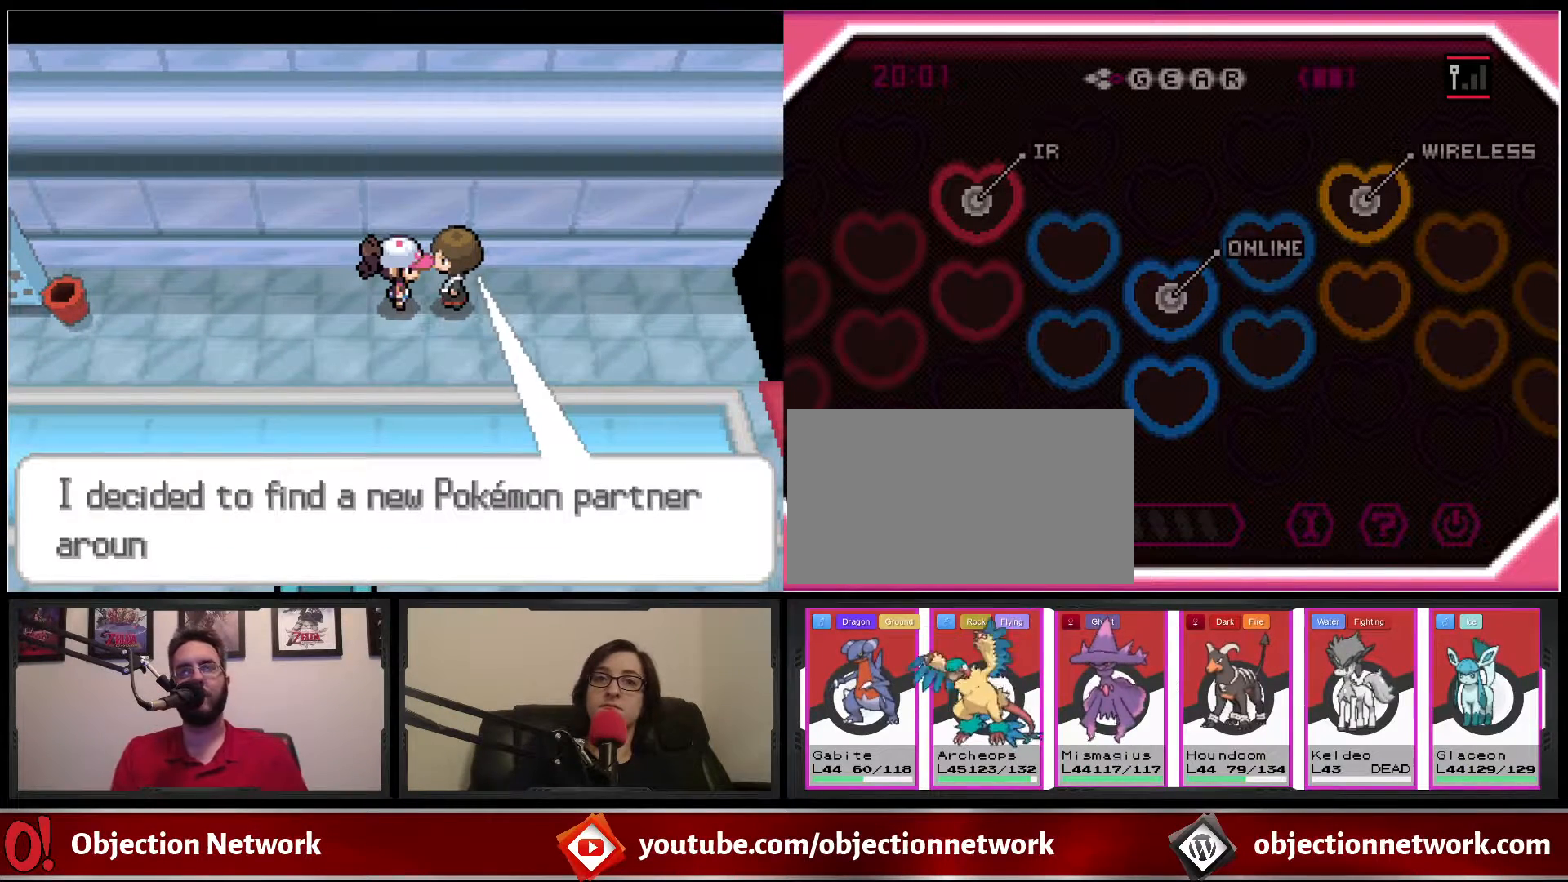
{"buttons": [], "events": []}
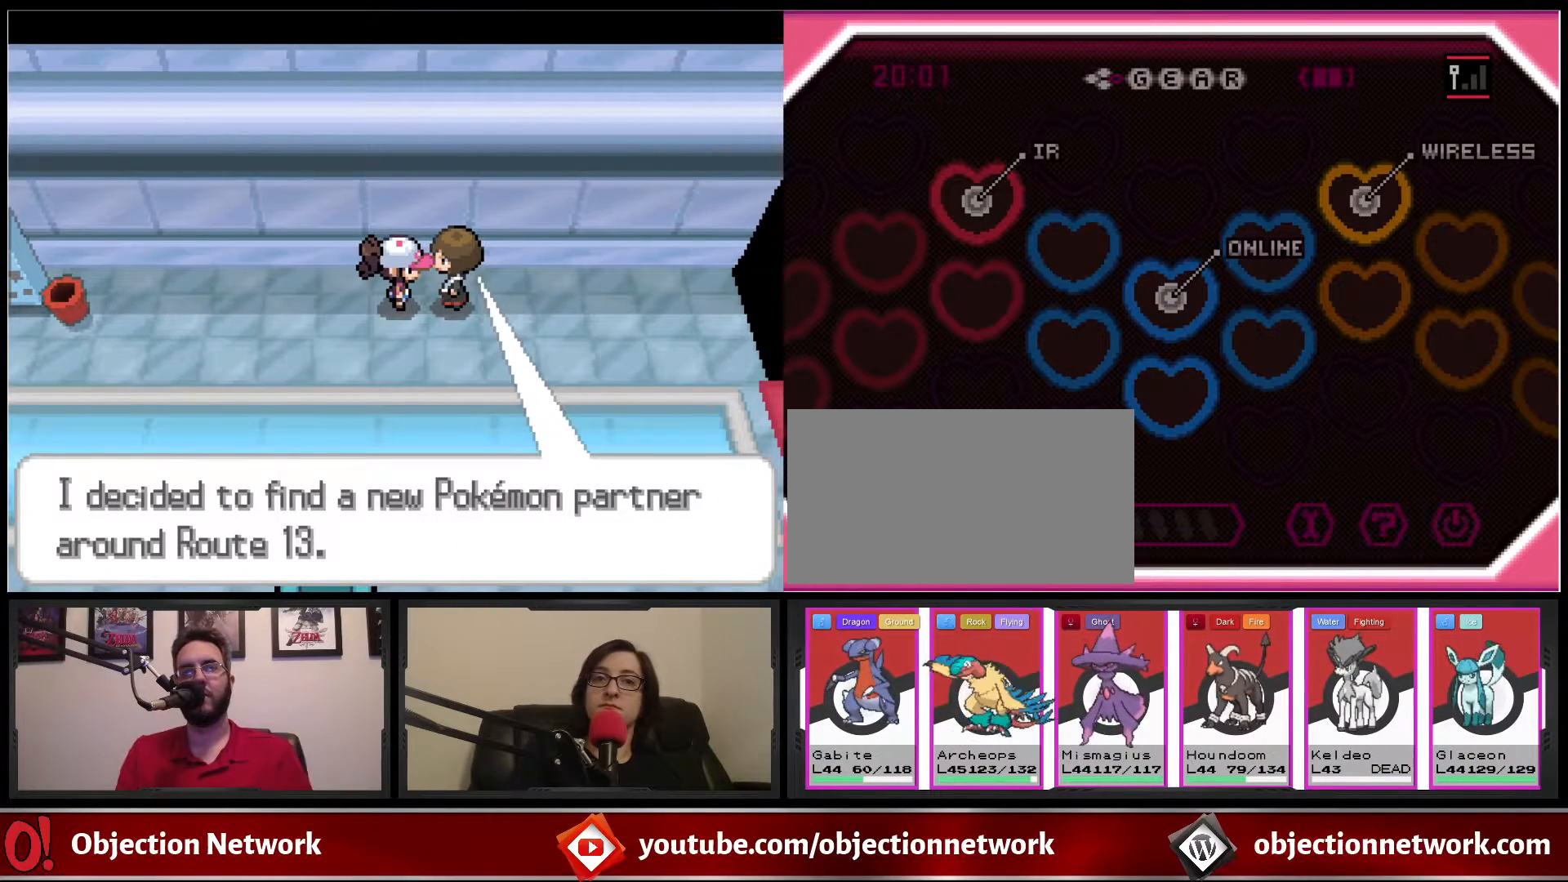
{"buttons": ["A"], "events": [[483, "A", "down"]]}
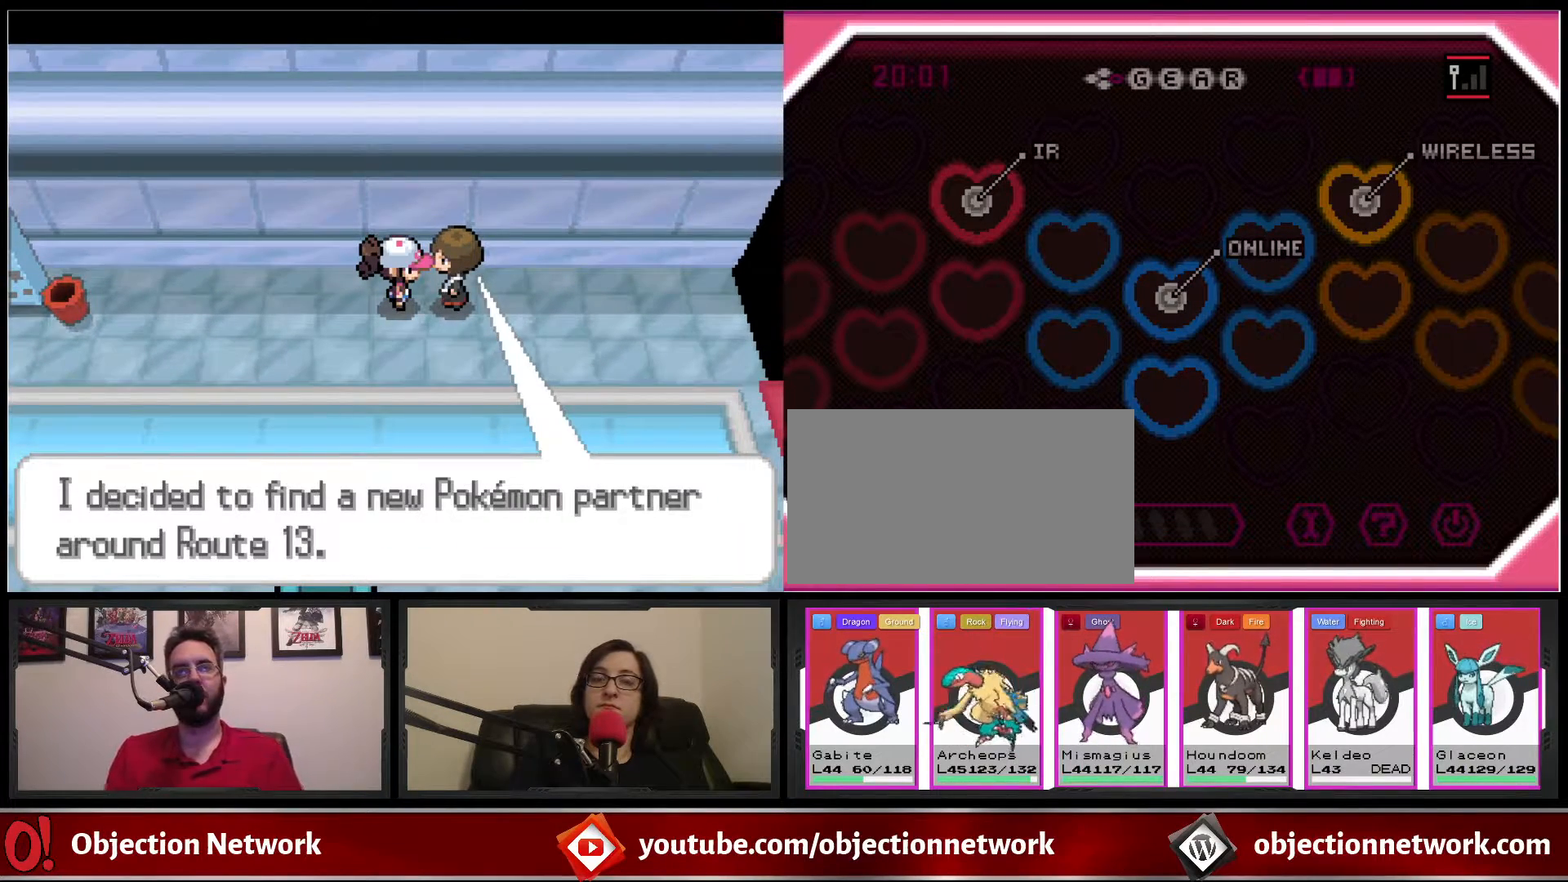
{"buttons": ["B", "DPAD_DOWN"], "events": [[100, "A", "up"], [383, "DPAD_DOWN", "down"], [433, "B", "down"]]}
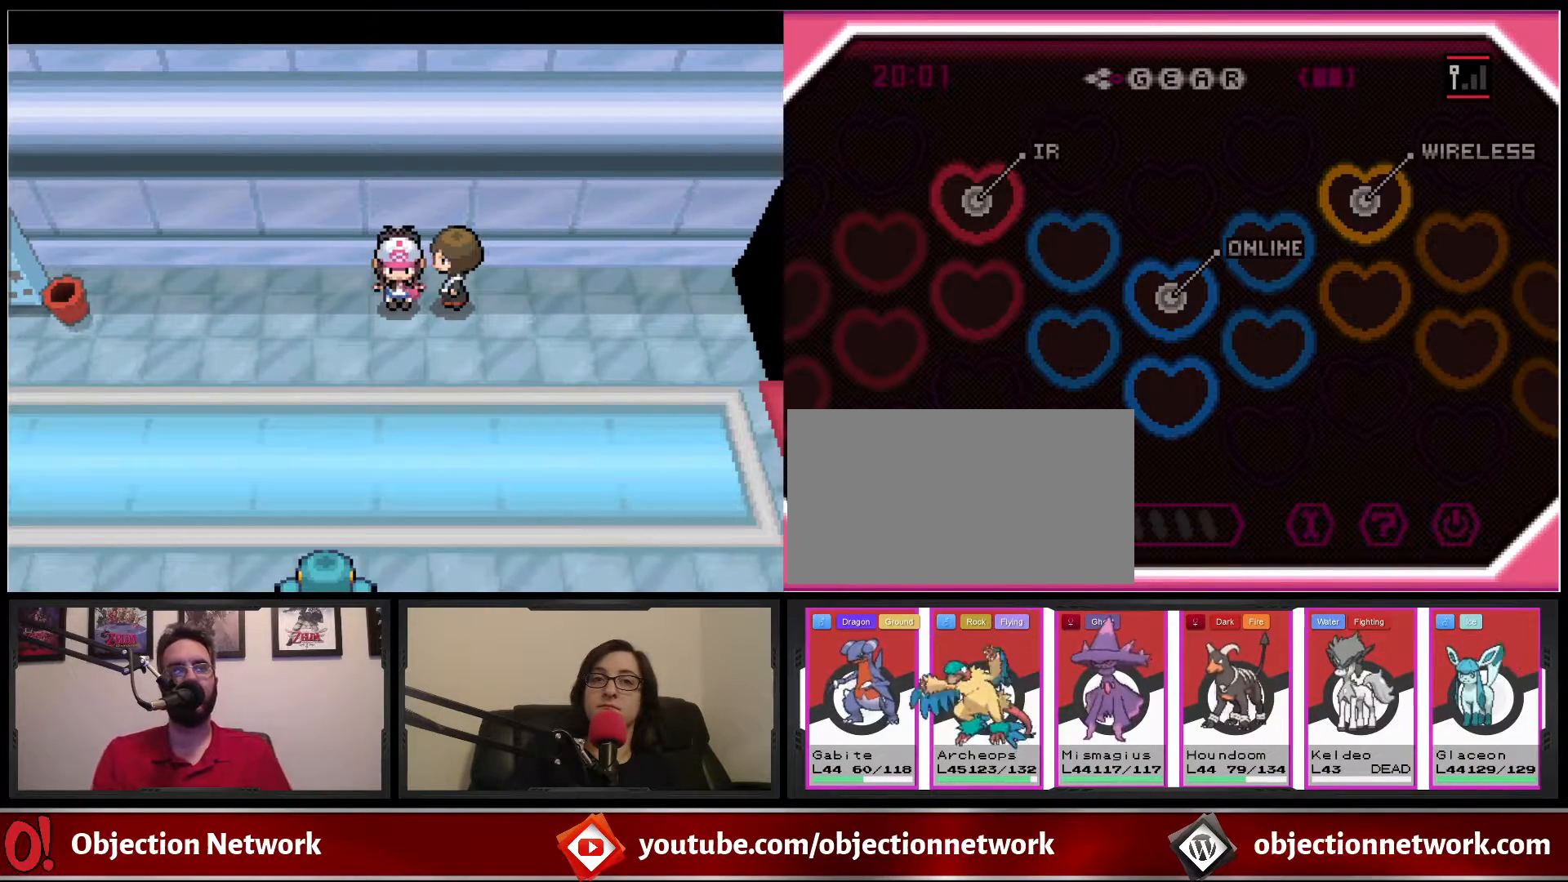
{"buttons": ["B", "DPAD_RIGHT"], "events": [[400, "DPAD_DOWN", "up"], [467, "DPAD_RIGHT", "down"]]}
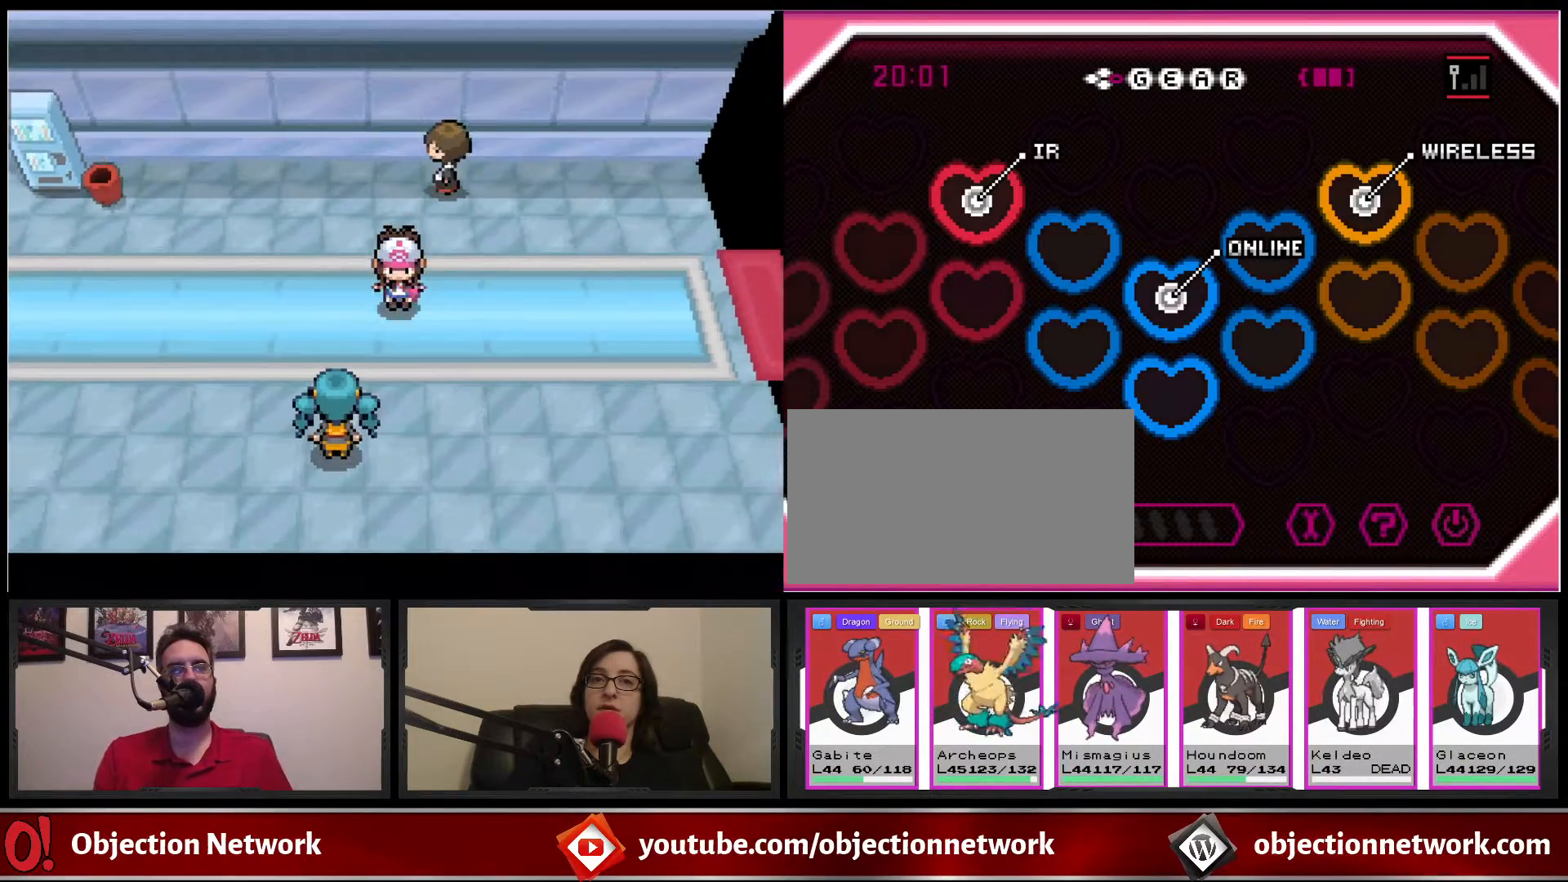
{"buttons": ["B", "DPAD_RIGHT"], "events": []}
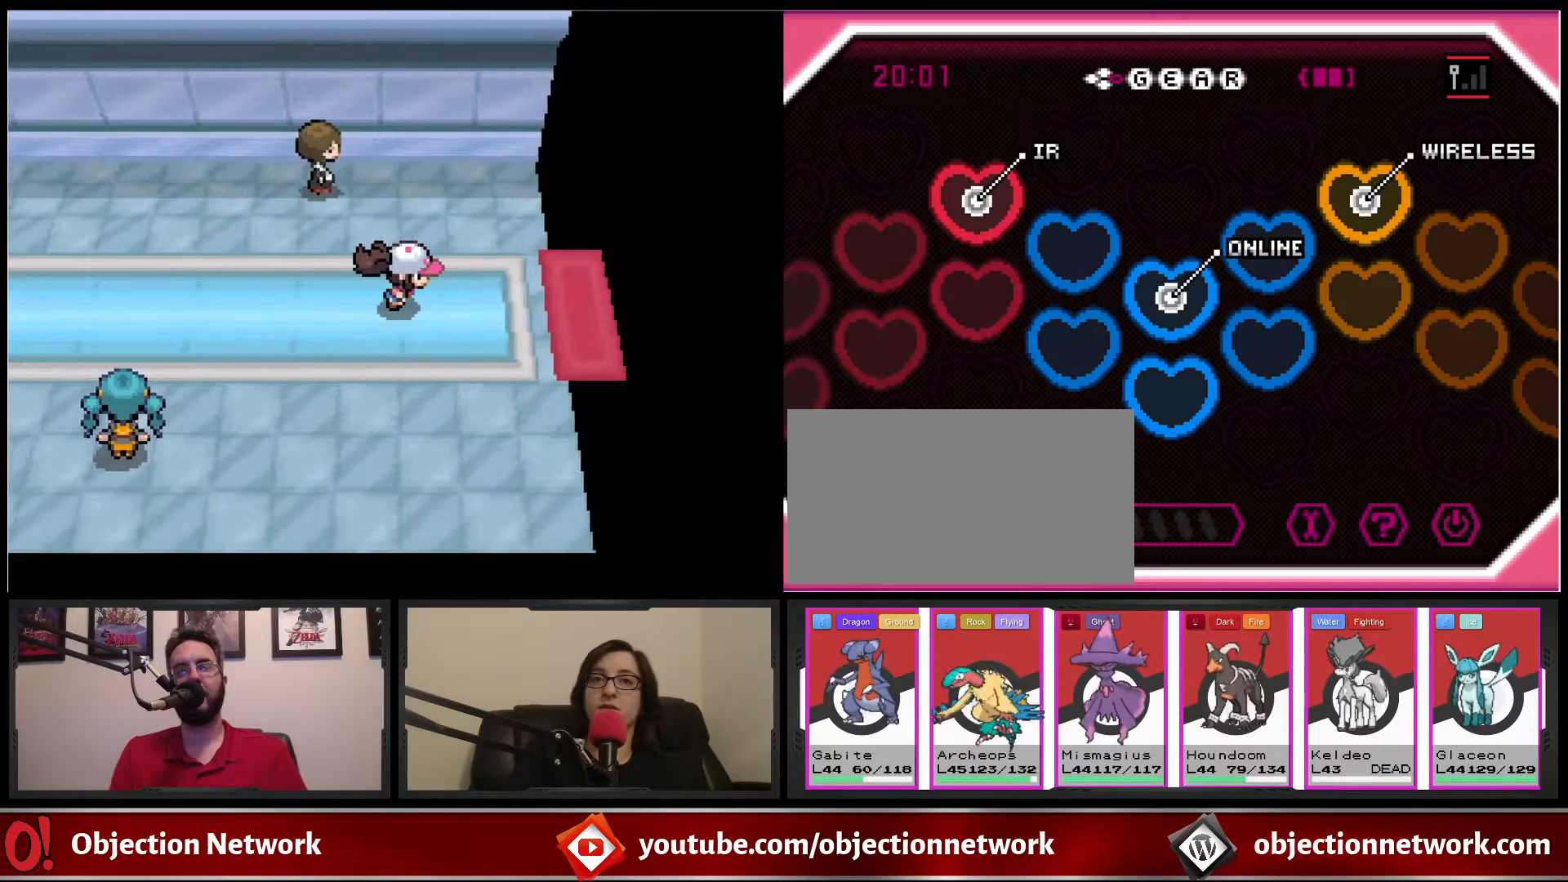
{"buttons": ["B", "DPAD_RIGHT"], "events": []}
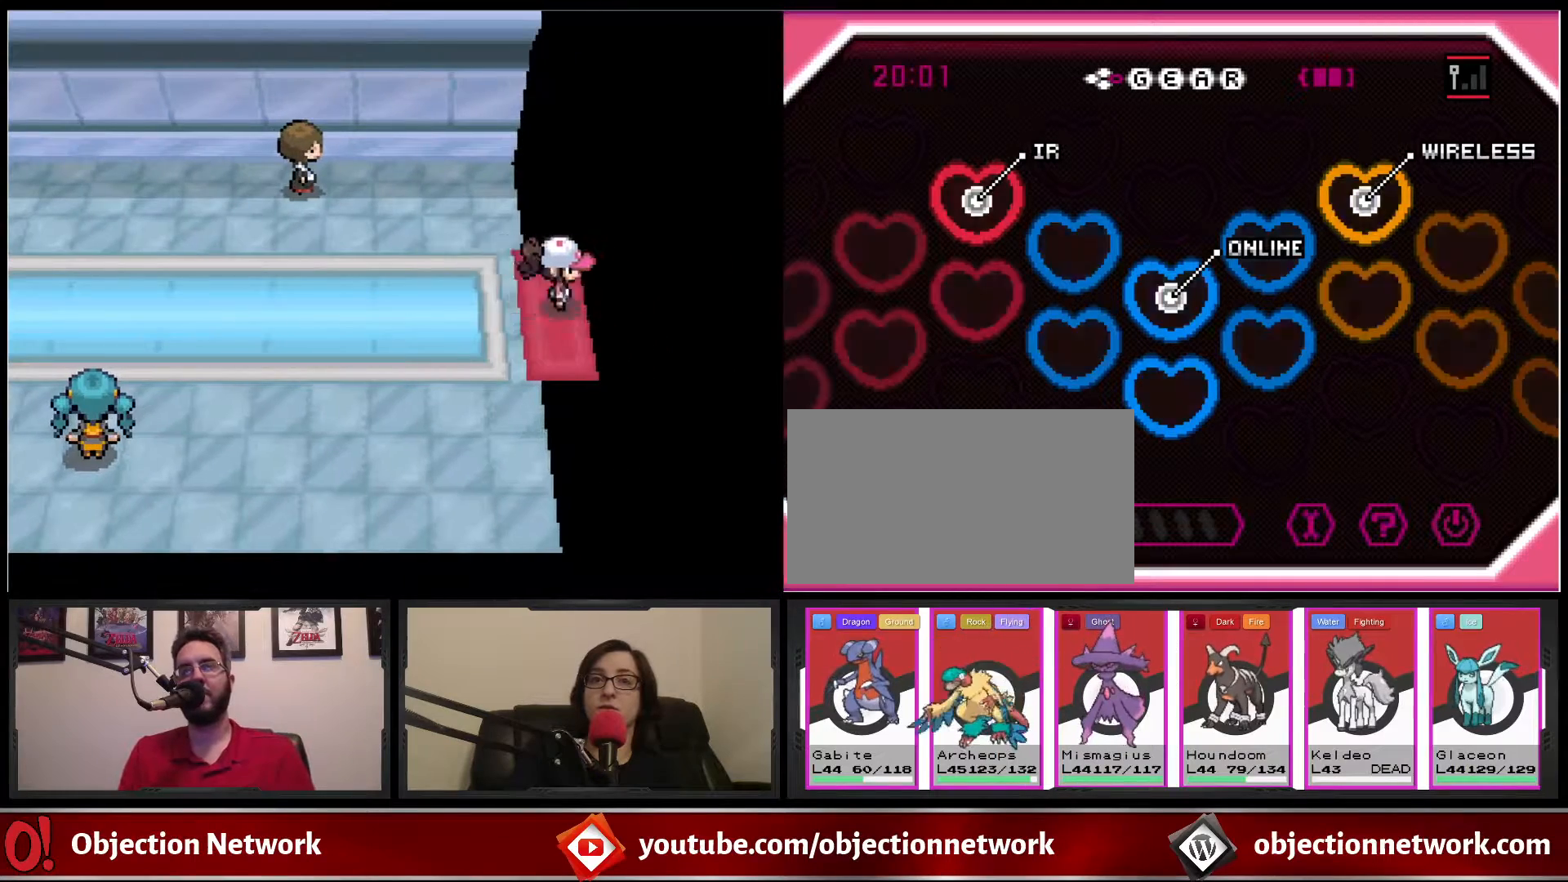
{"buttons": [], "events": [[350, "B", "up"], [350, "DPAD_RIGHT", "up"]]}
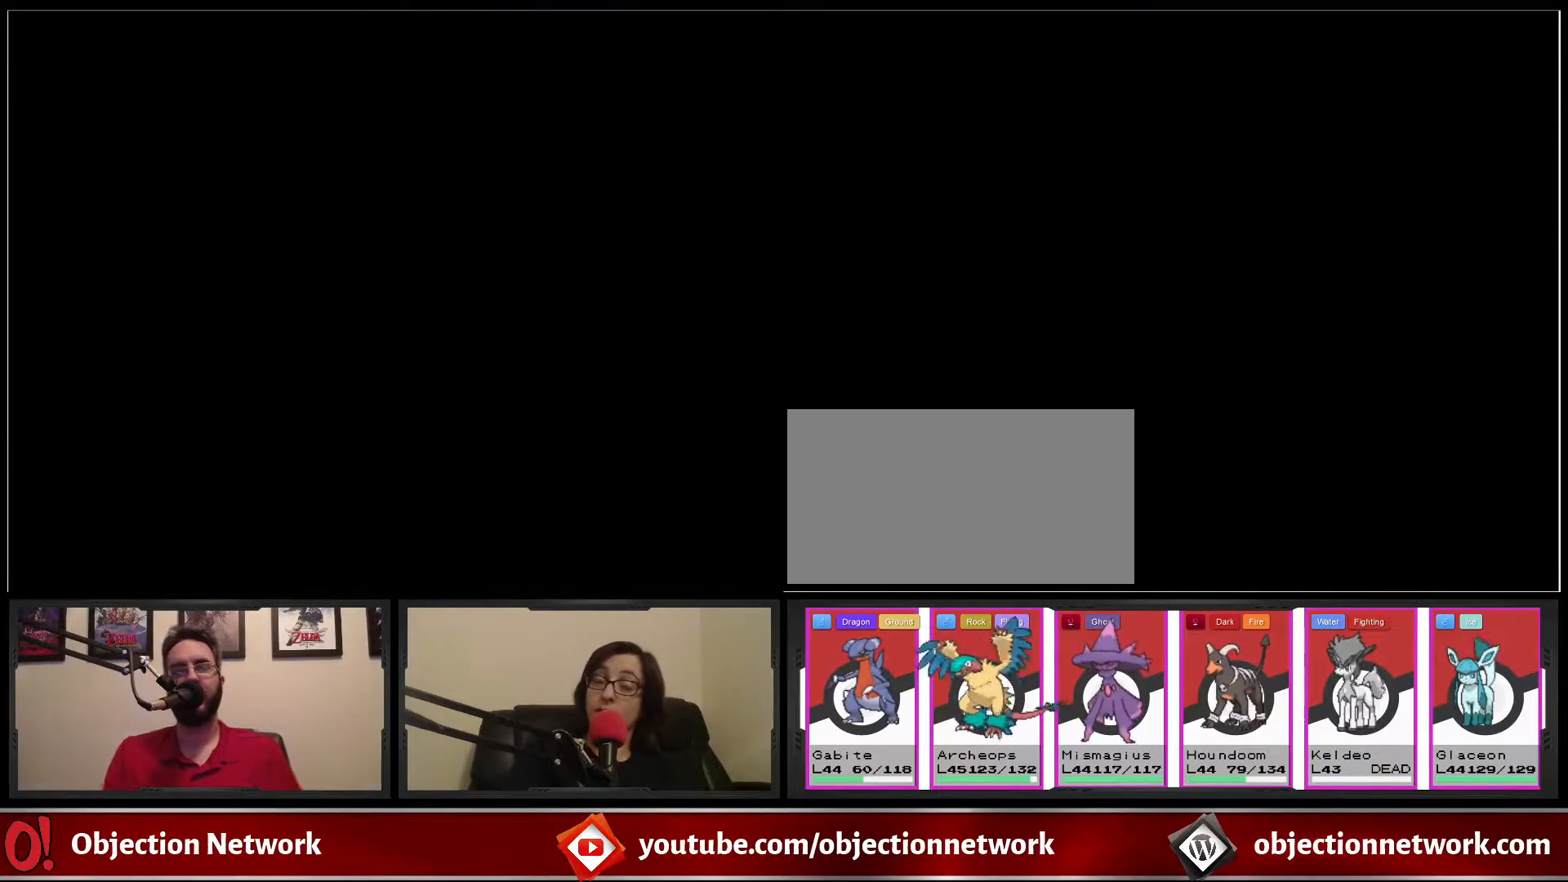
{"buttons": [], "events": []}
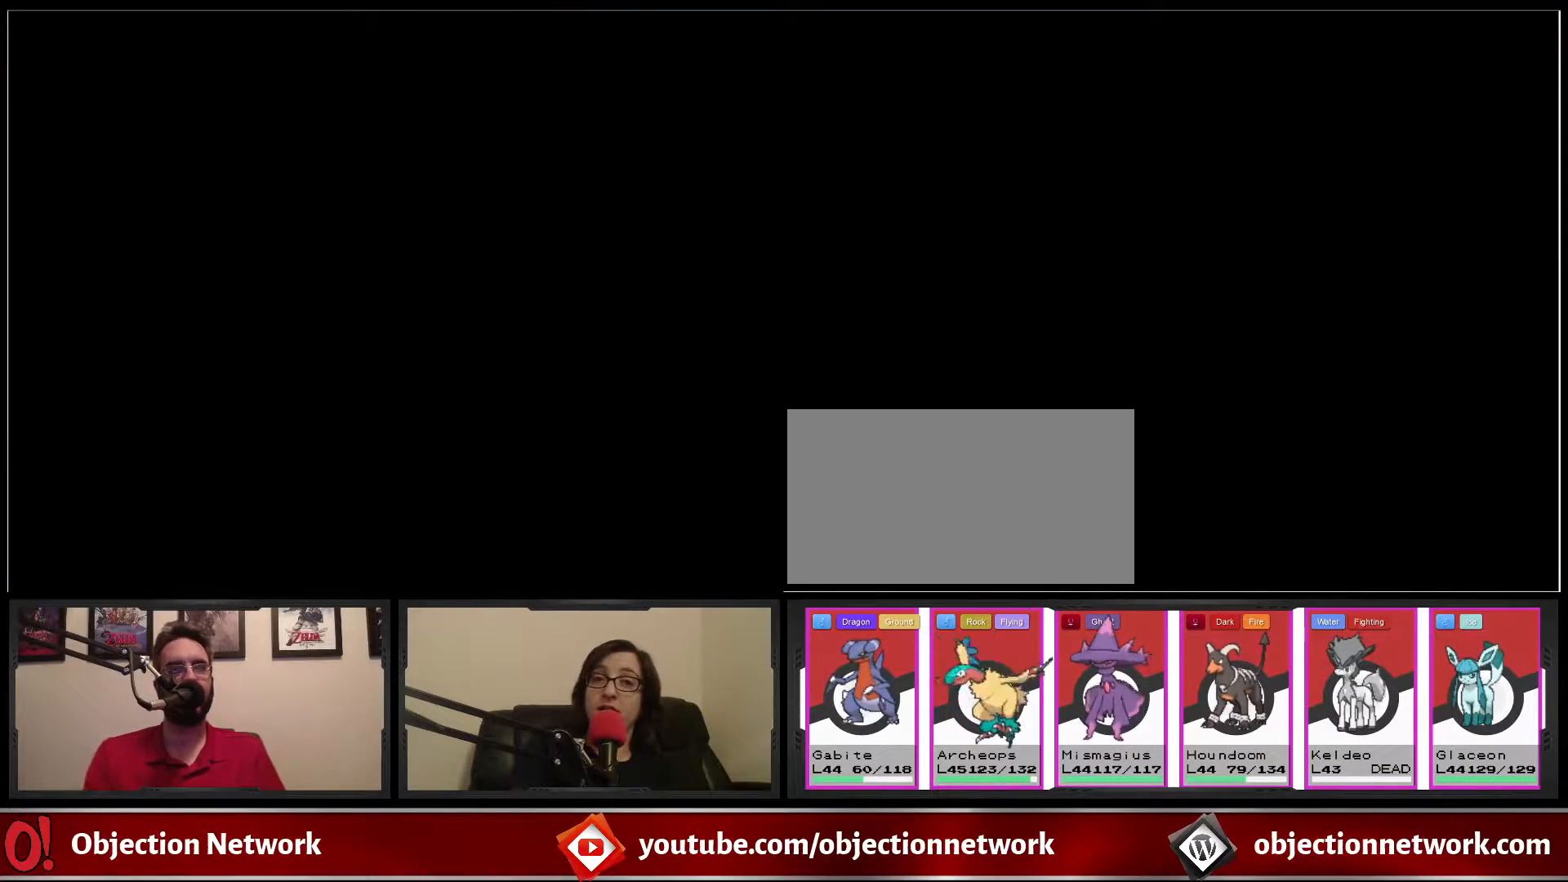
{"buttons": [], "events": []}
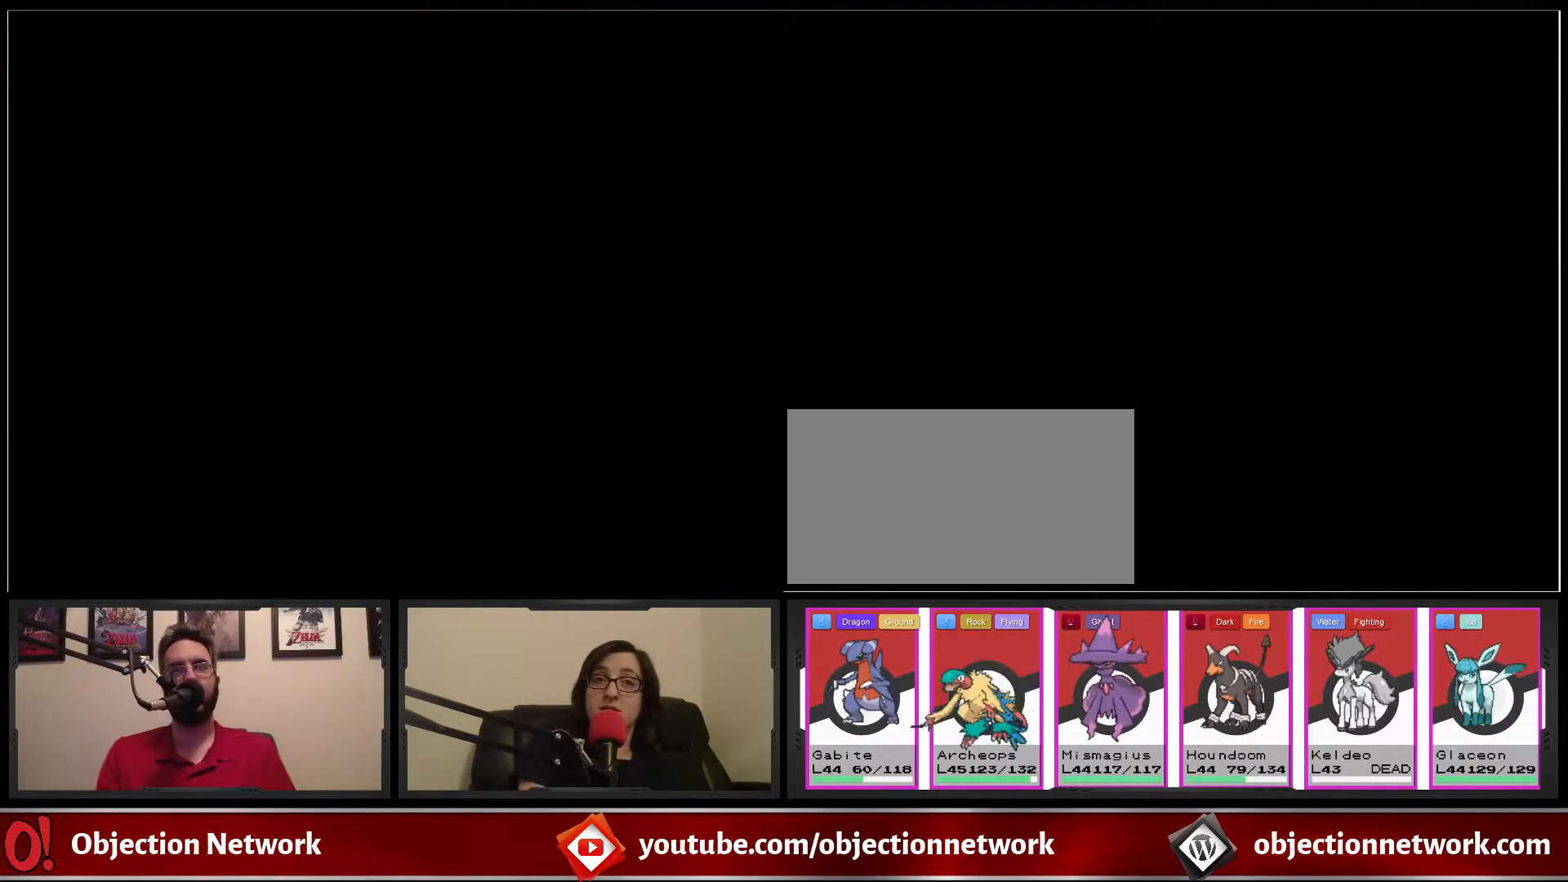
{"buttons": [], "events": []}
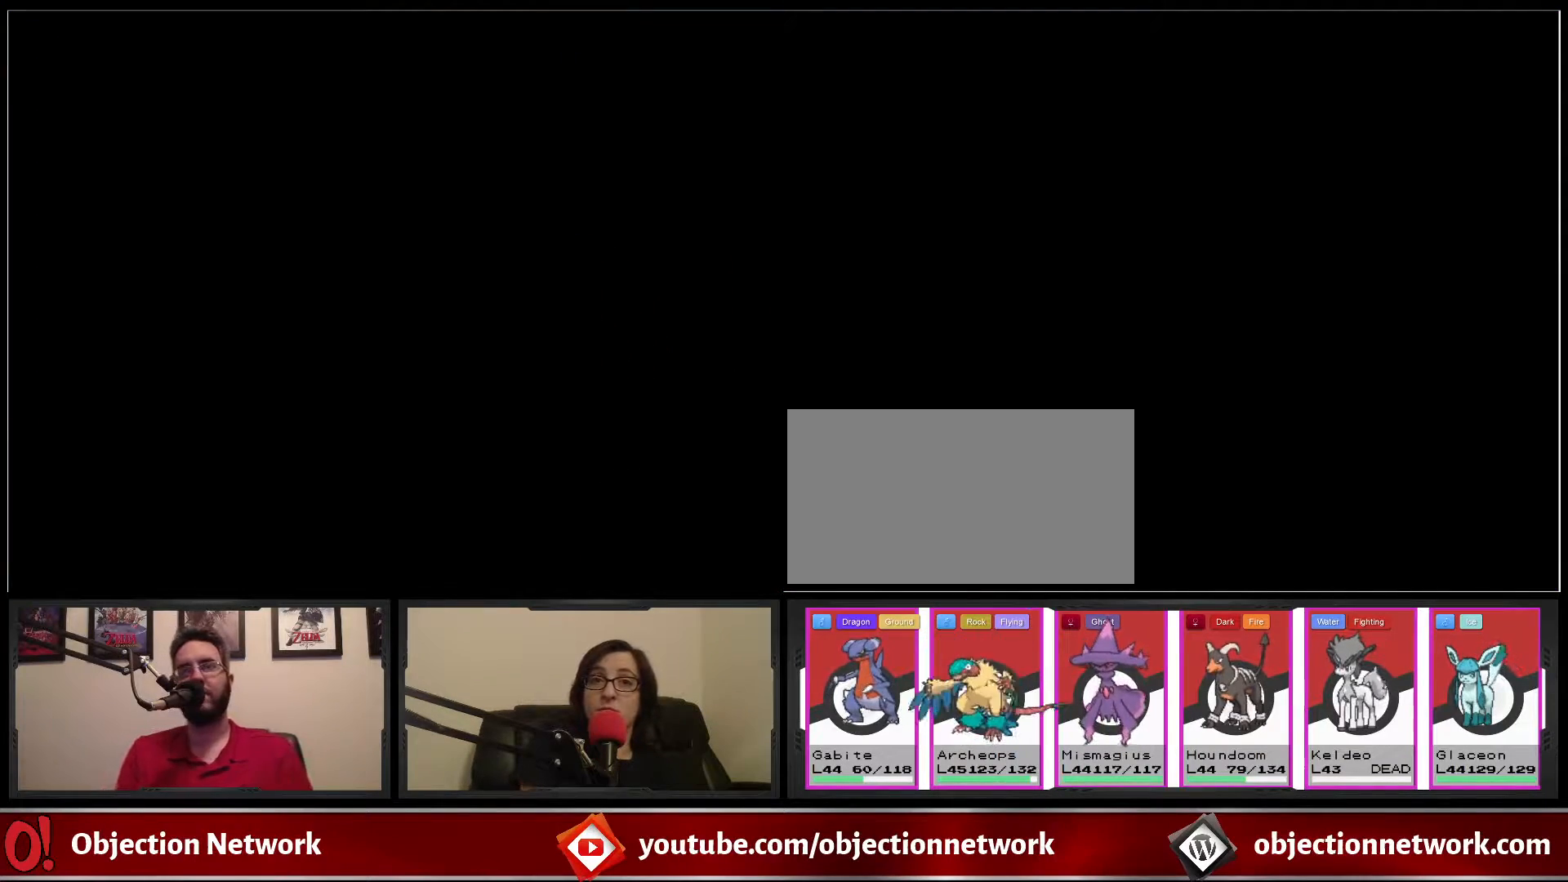
{"buttons": [], "events": []}
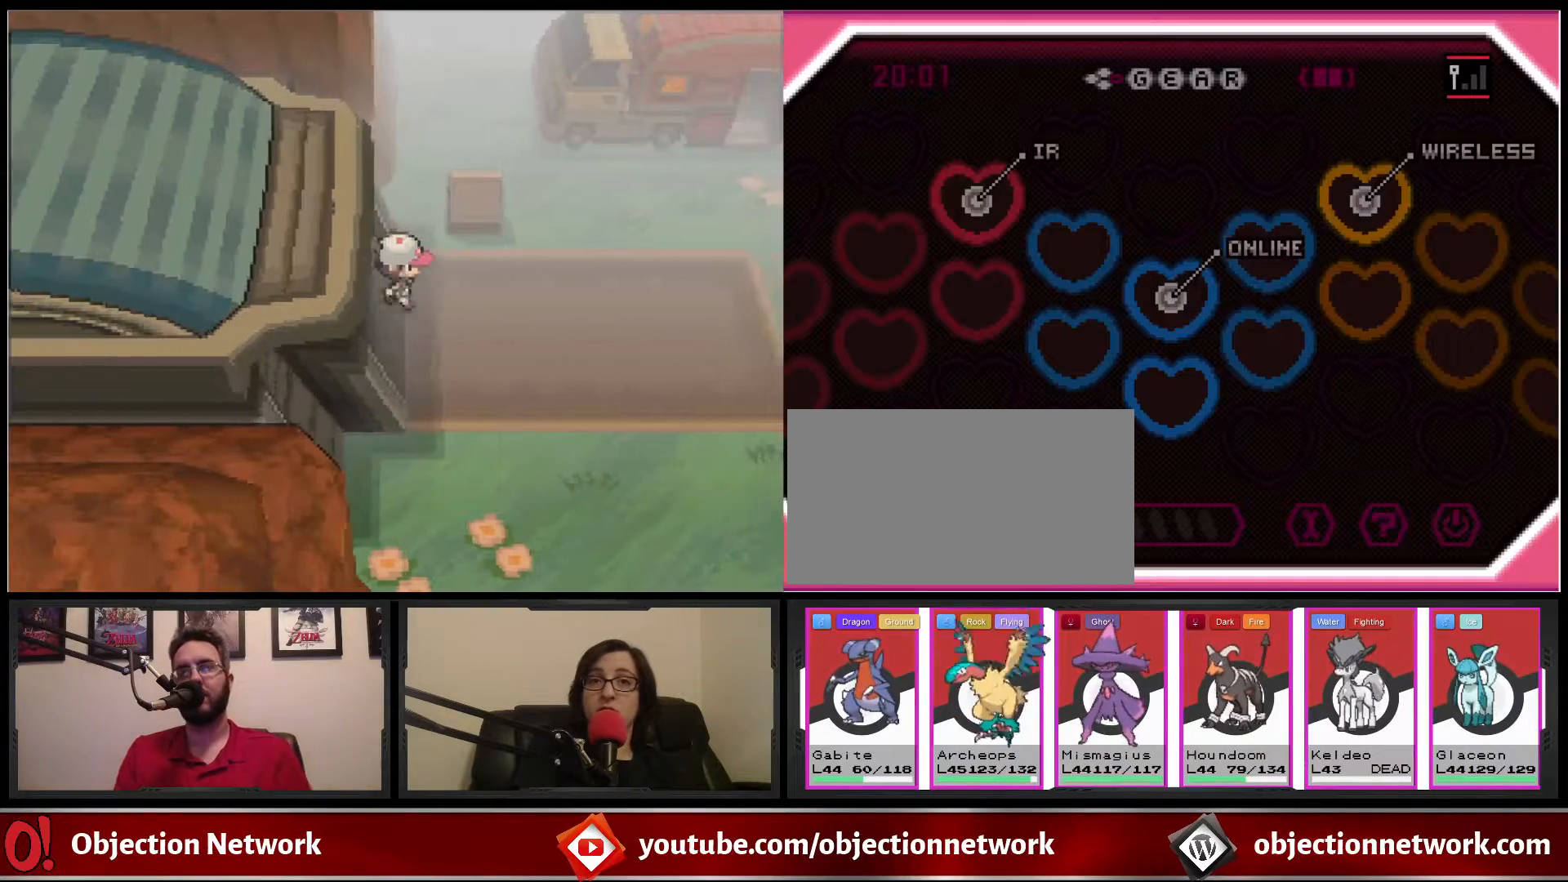
{"buttons": ["DPAD_RIGHT"], "events": [[483, "DPAD_RIGHT", "down"]]}
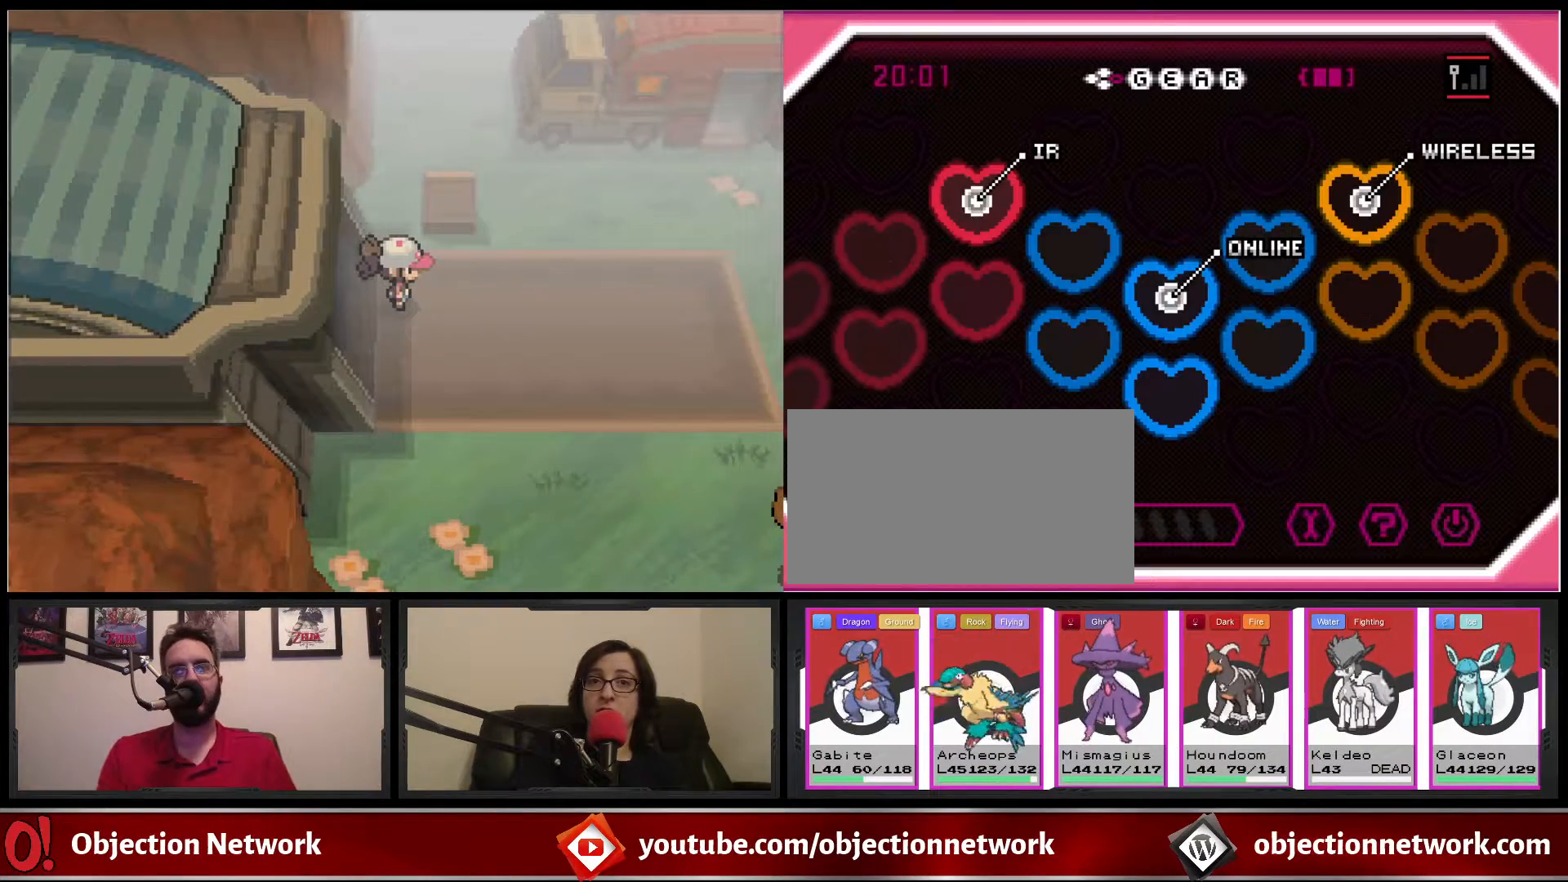
{"buttons": ["DPAD_UP"], "events": [[217, "DPAD_RIGHT", "up"], [317, "DPAD_UP", "down"]]}
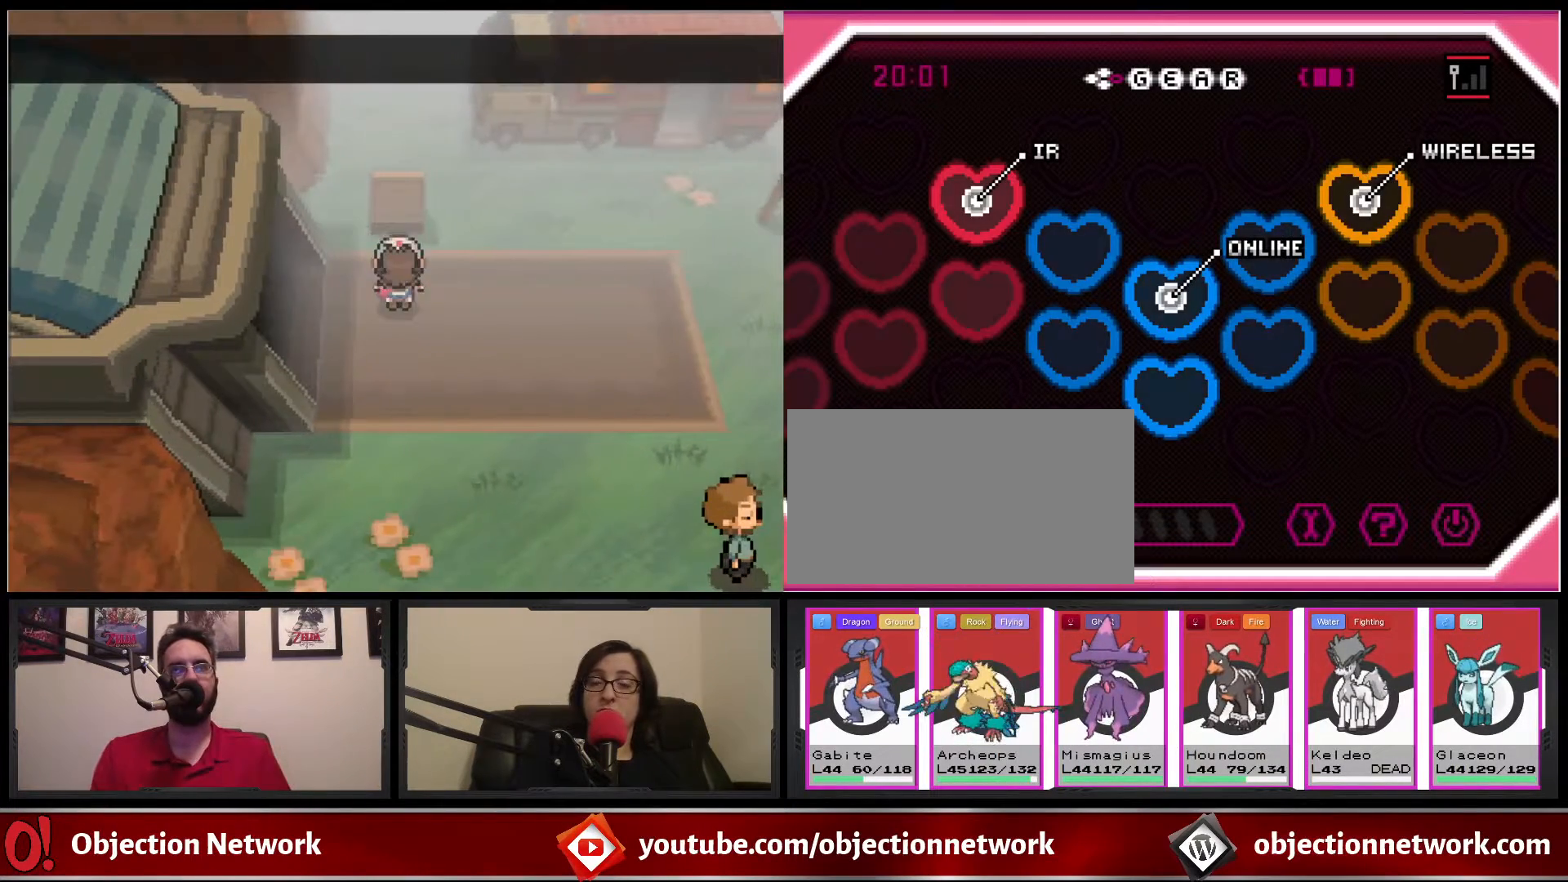
{"buttons": [], "events": [[267, "DPAD_UP", "up"], [367, "A", "down"], [467, "A", "up"]]}
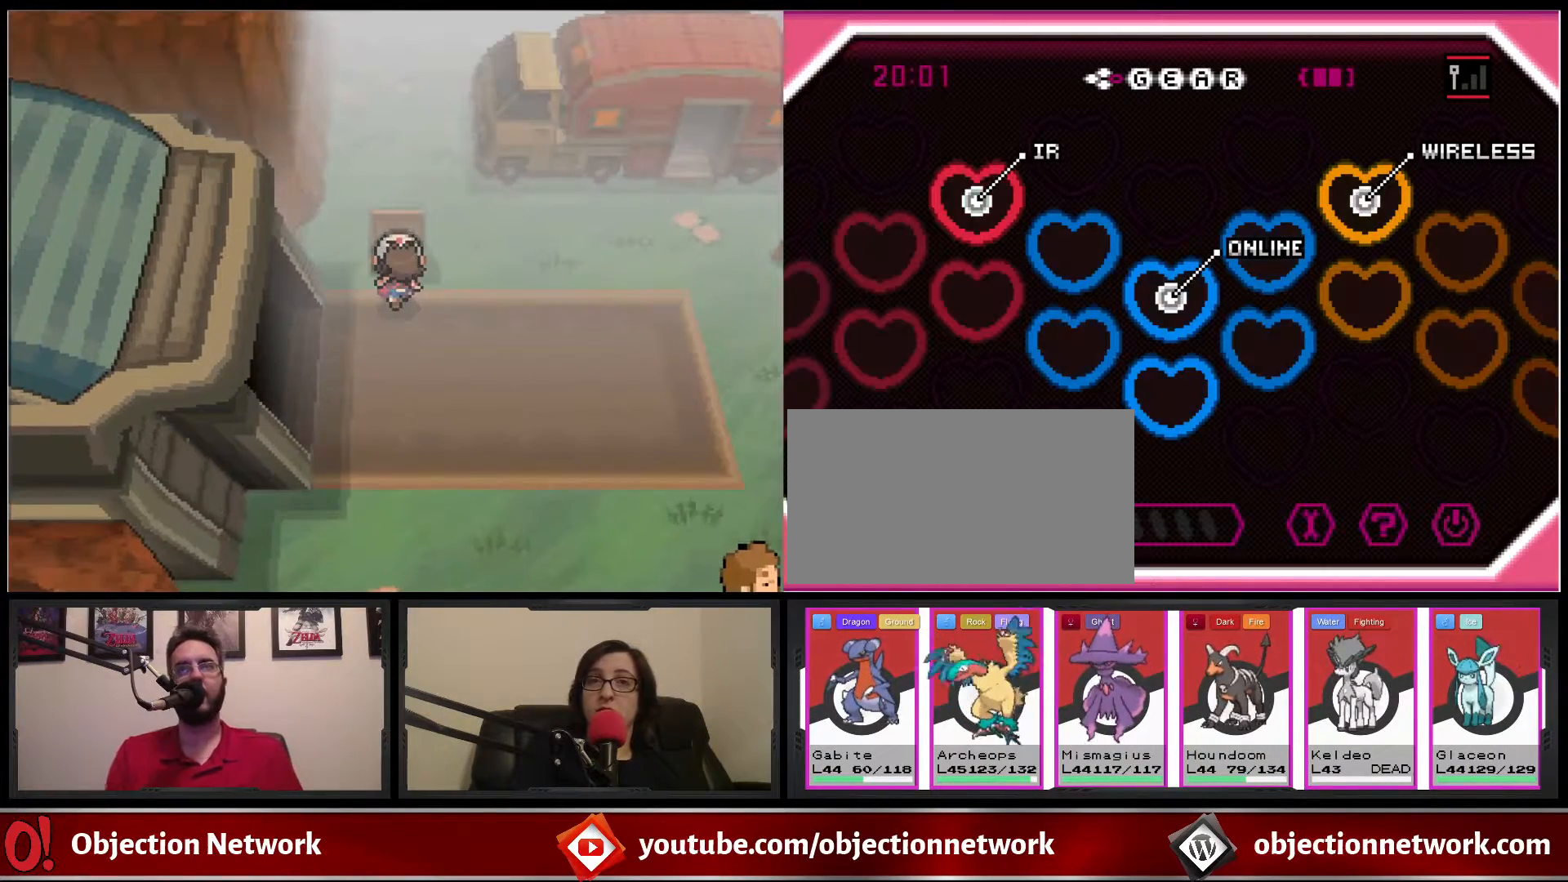
{"buttons": [], "events": [[67, "A", "down"], [183, "A", "up"]]}
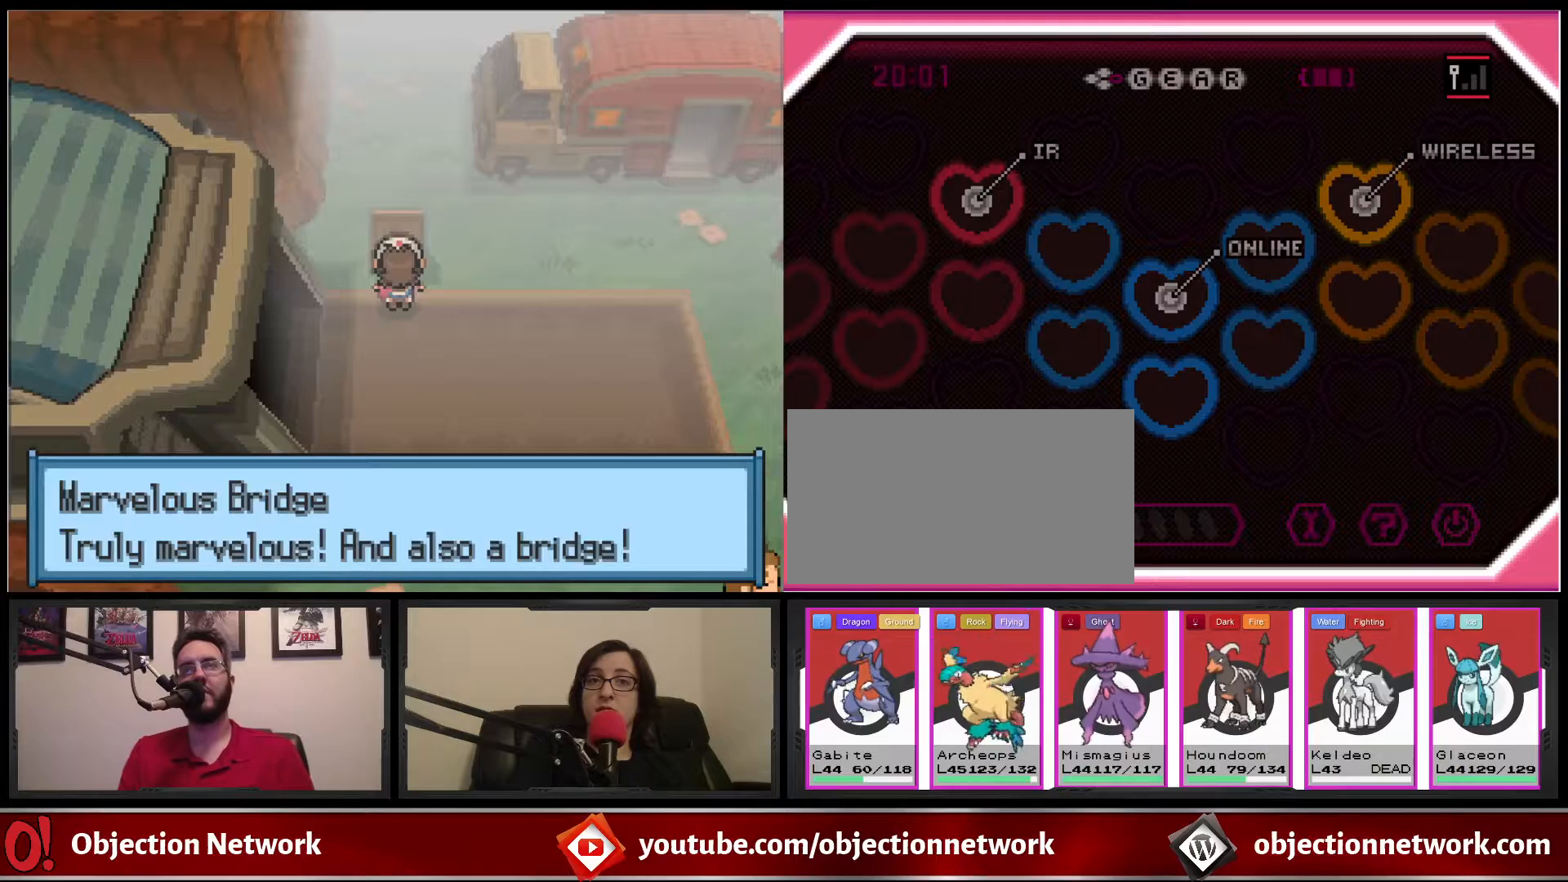
{"buttons": ["B"], "events": [[450, "B", "down"]]}
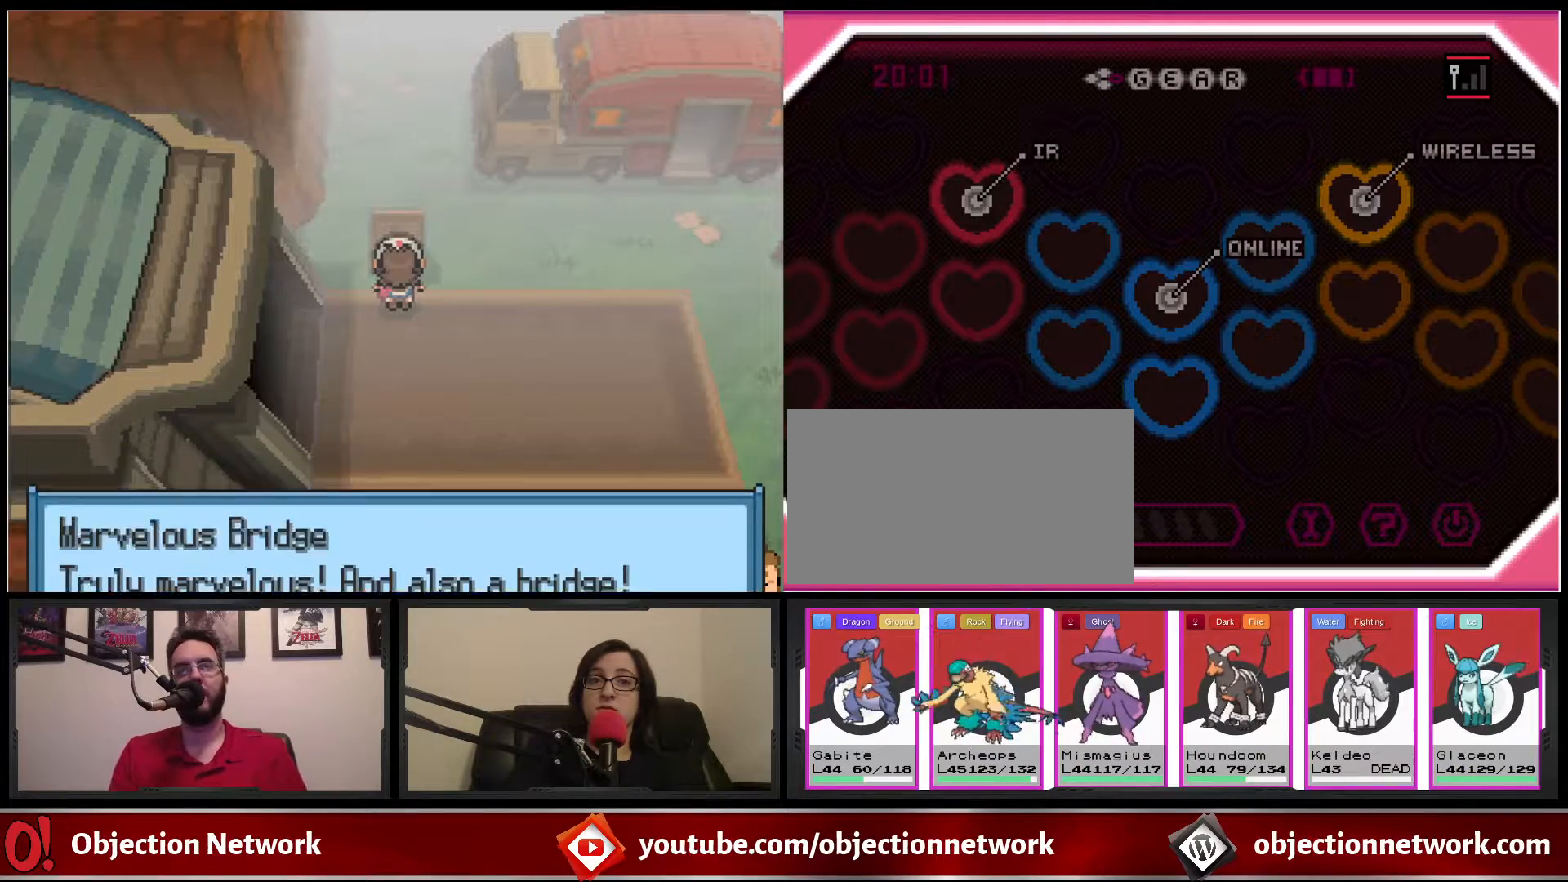
{"buttons": ["B", "DPAD_RIGHT"], "events": [[33, "DPAD_RIGHT", "down"], [67, "B", "up"], [200, "B", "down"]]}
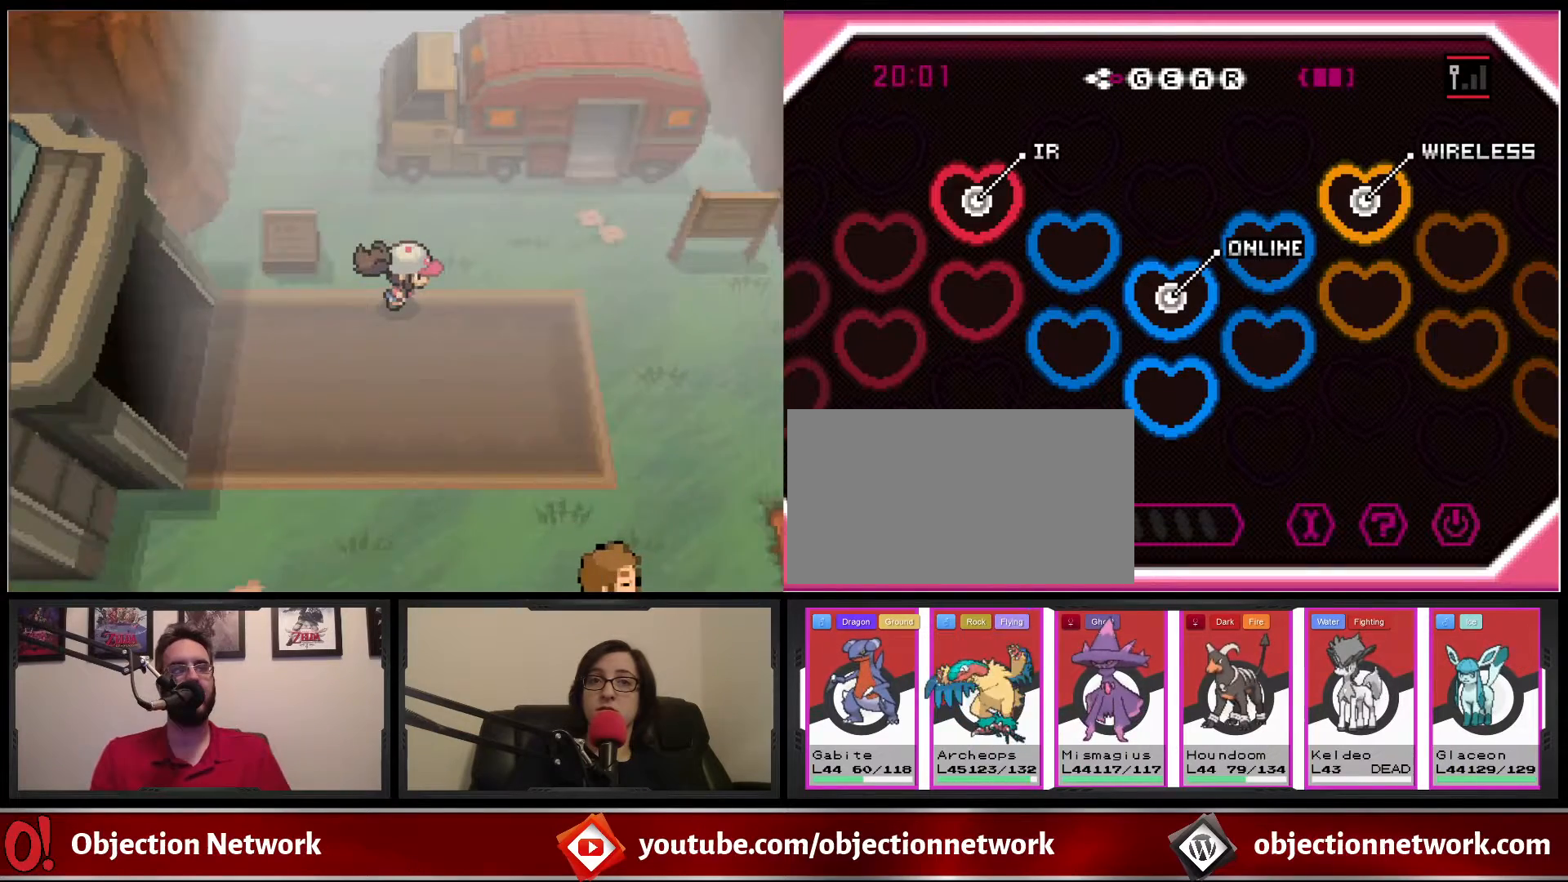
{"buttons": ["B", "DPAD_DOWN"], "events": [[350, "DPAD_RIGHT", "up"], [383, "DPAD_DOWN", "down"]]}
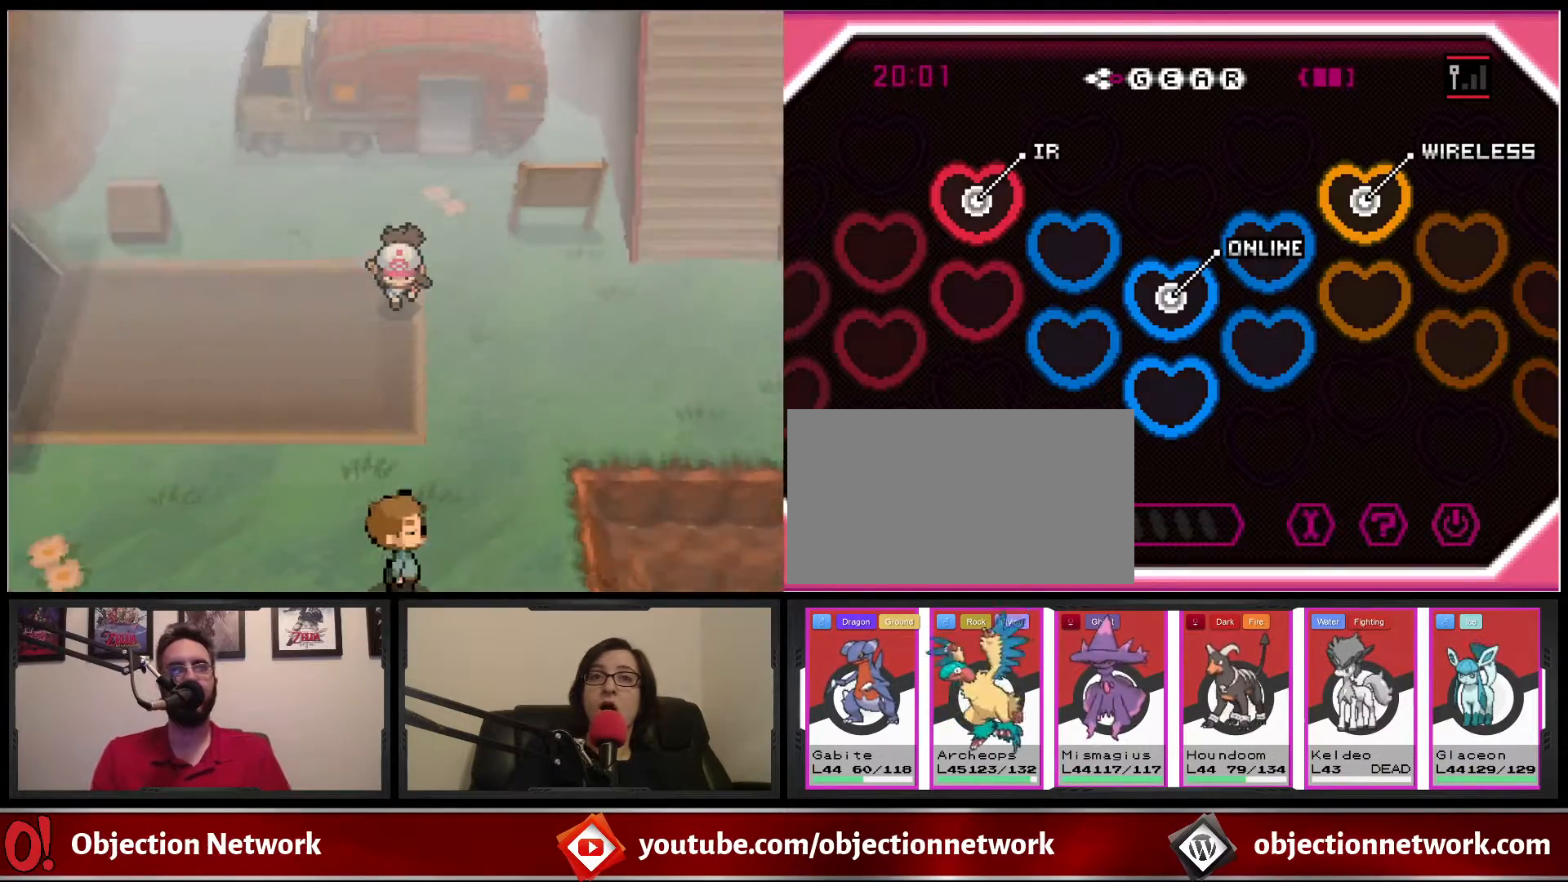
{"buttons": ["B", "DPAD_DOWN"], "events": []}
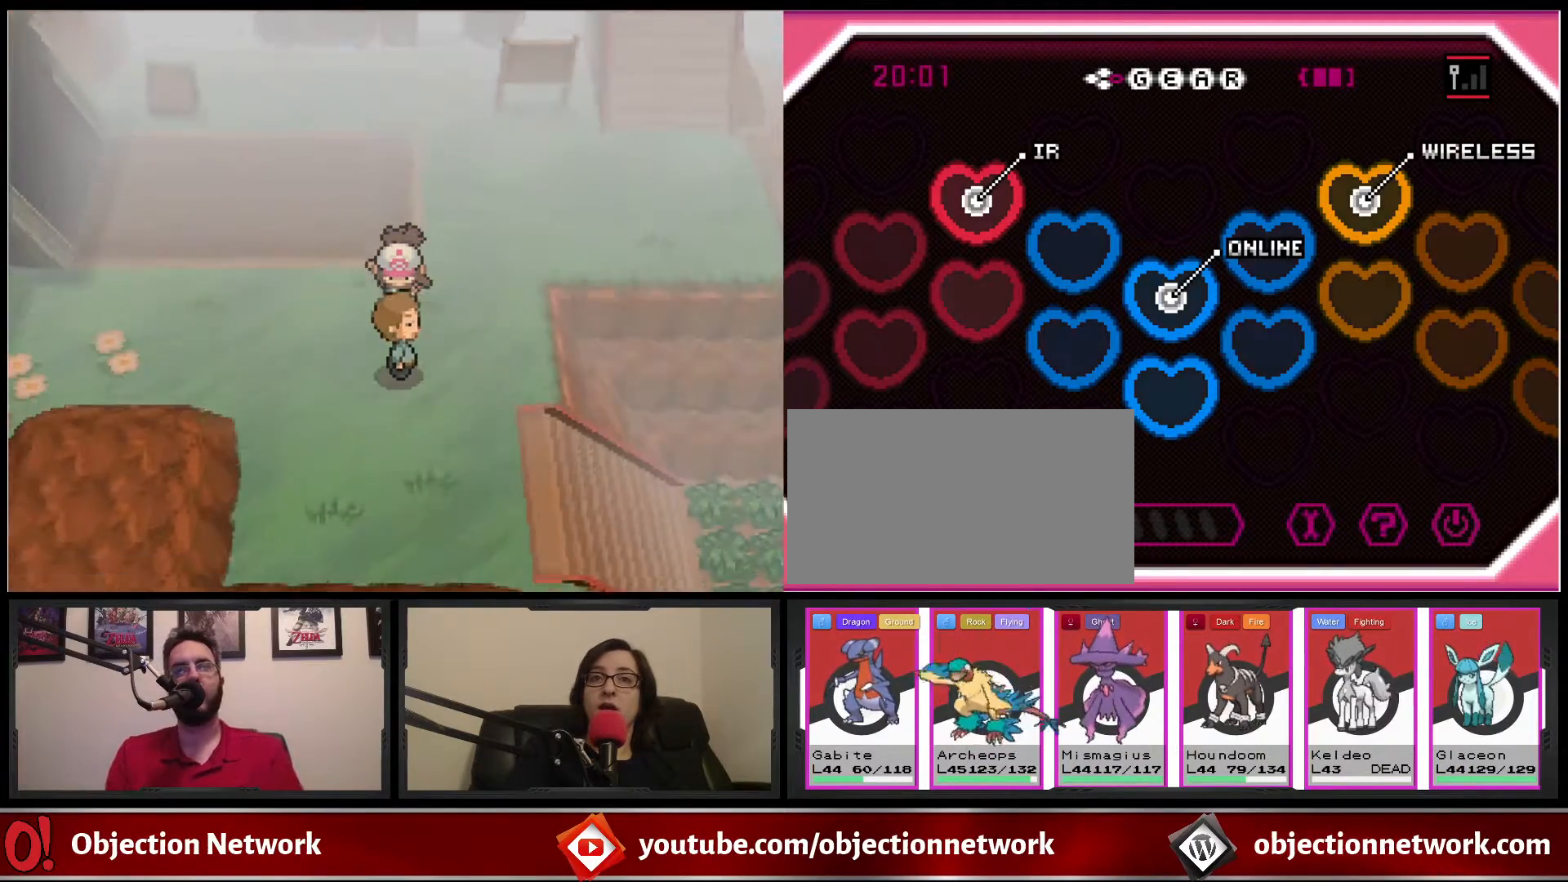
{"buttons": [], "events": [[200, "B", "up"], [217, "A", "down"], [400, "A", "up"], [450, "DPAD_DOWN", "up"]]}
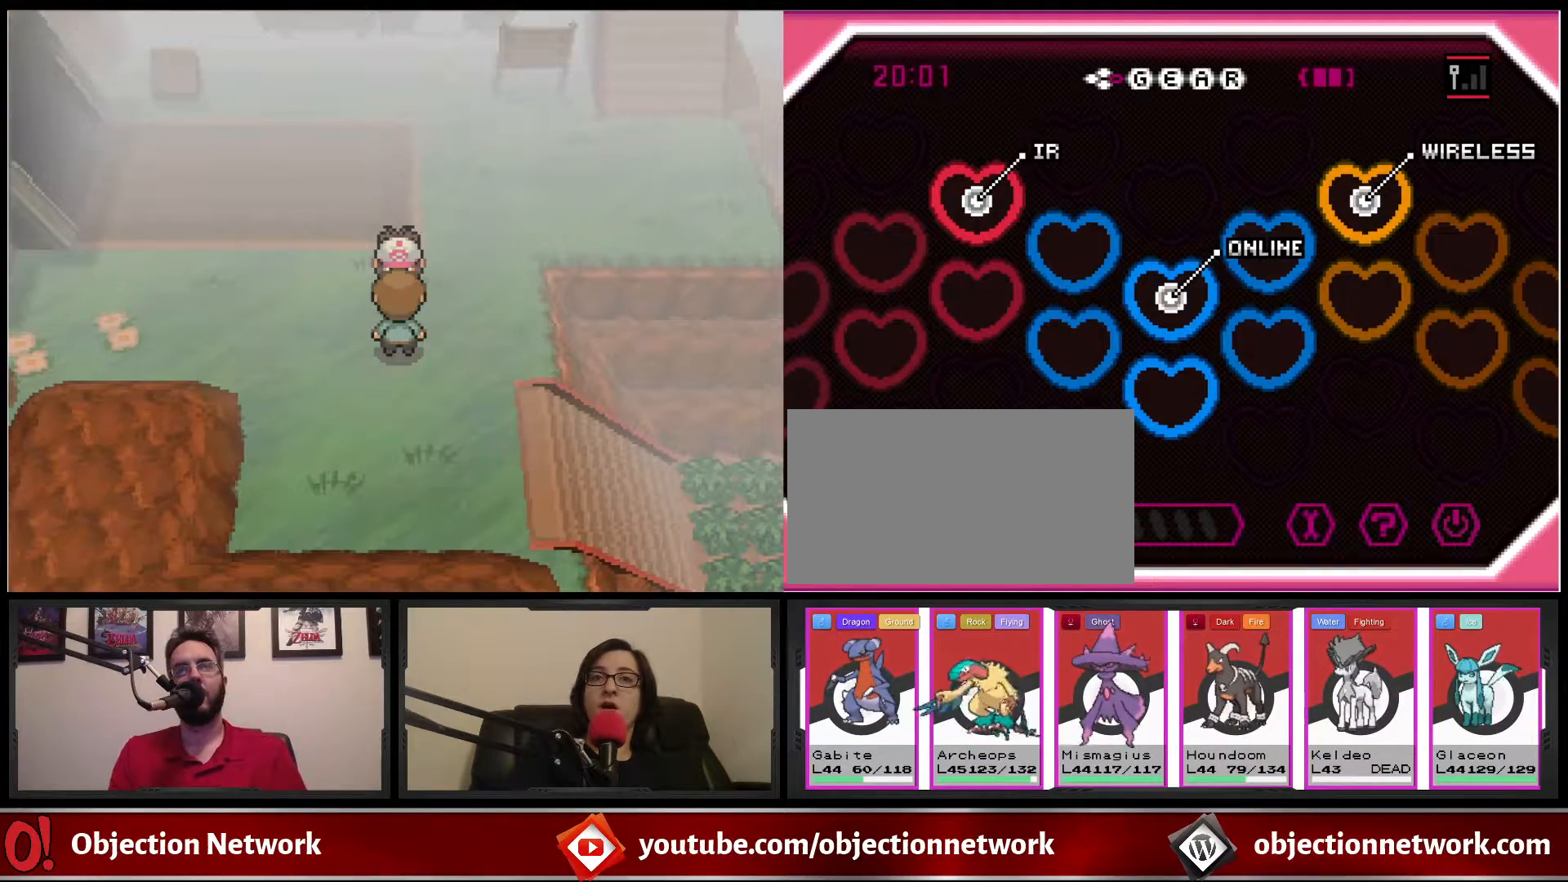
{"buttons": [], "events": []}
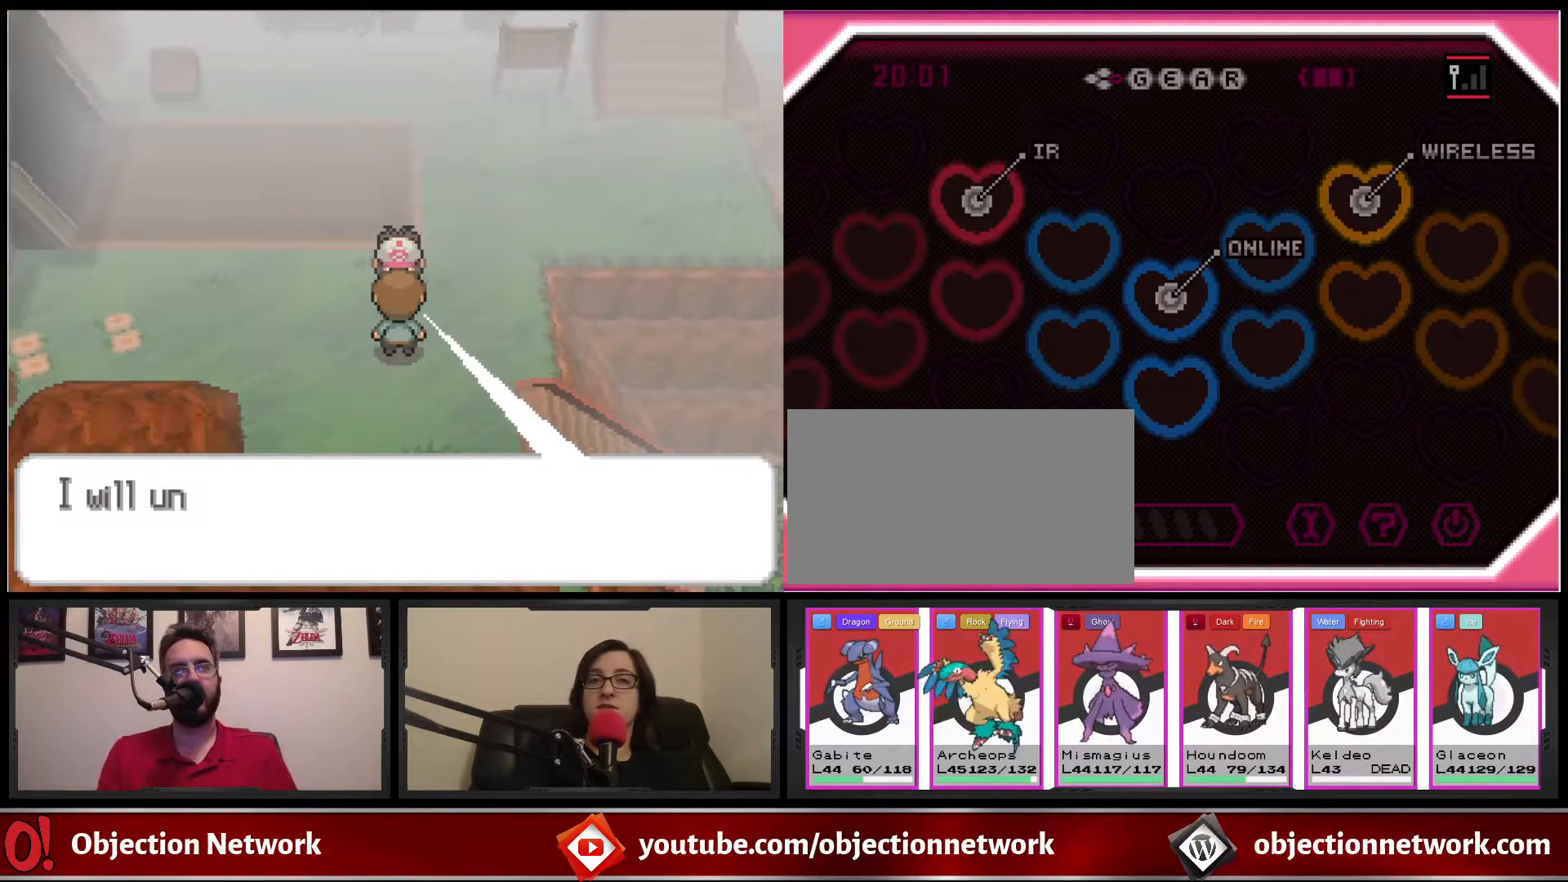
{"buttons": [], "events": []}
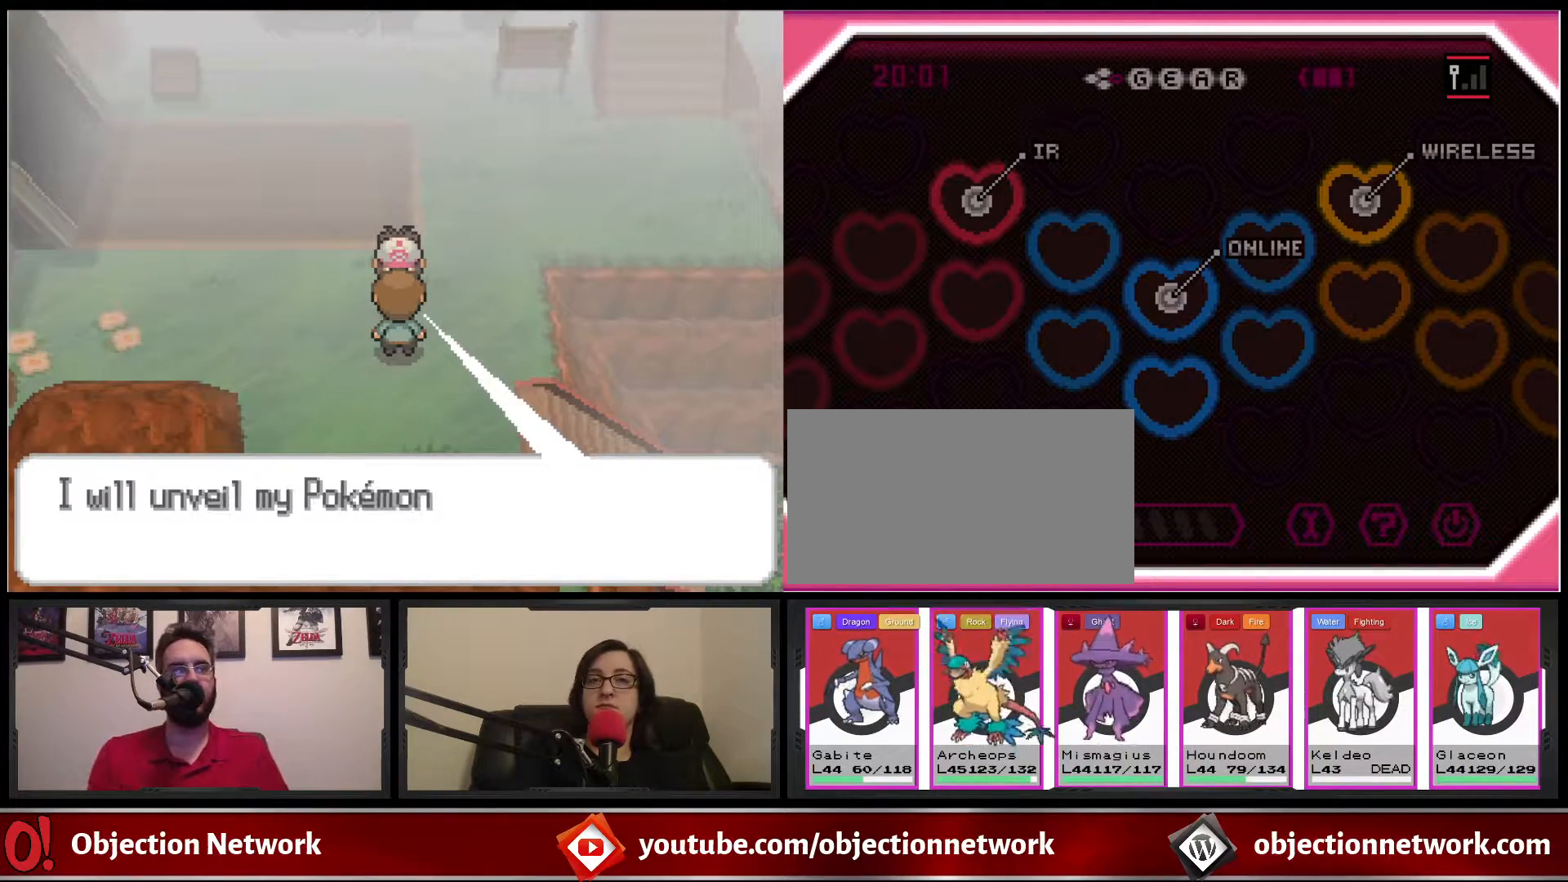
{"buttons": [], "events": []}
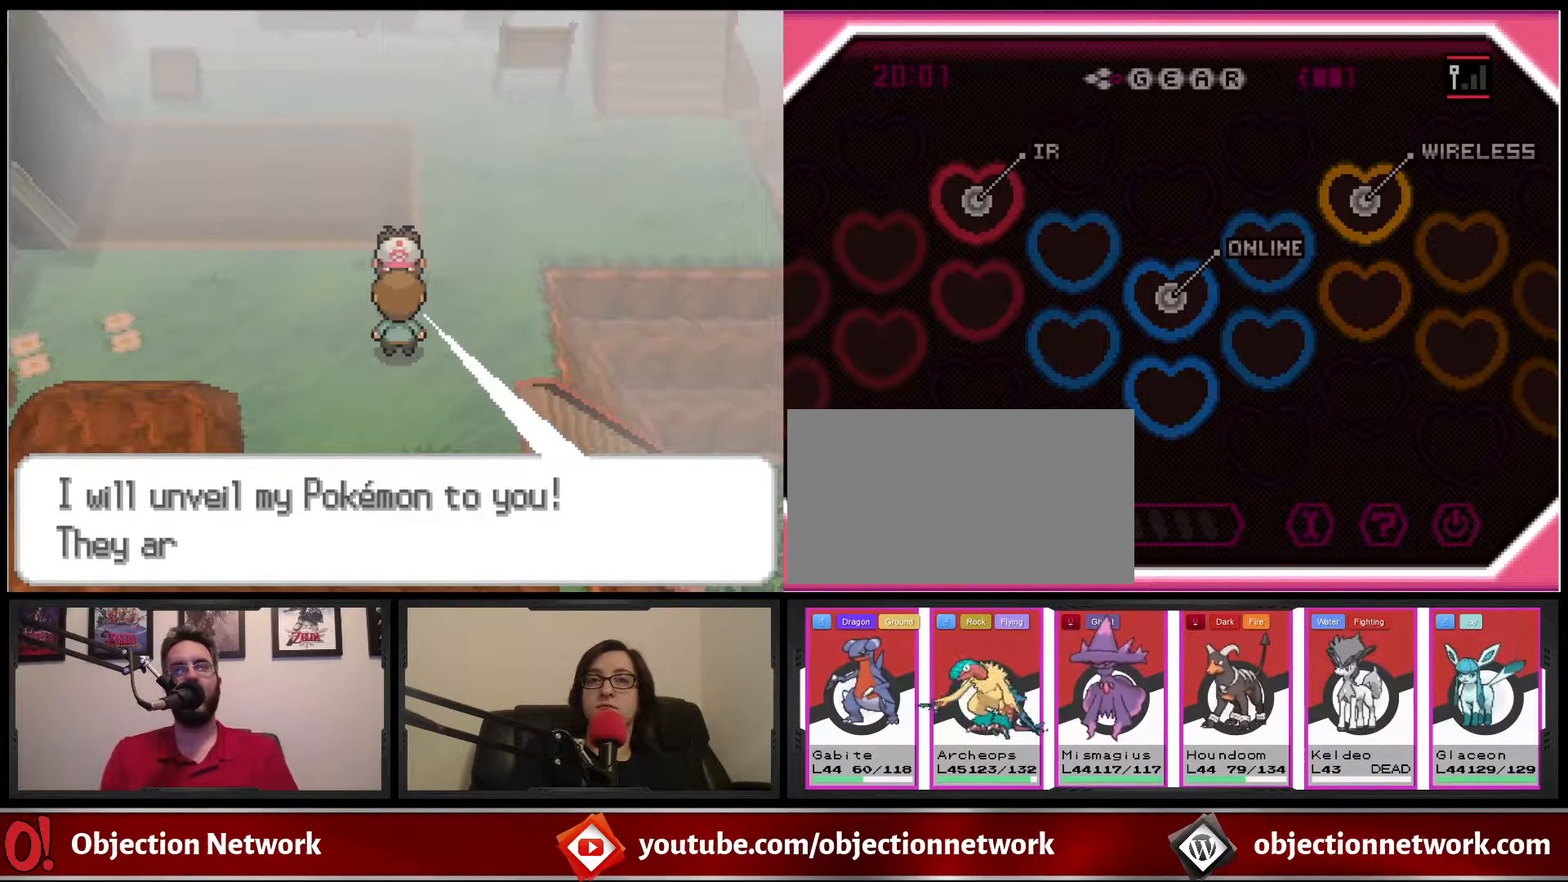
{"buttons": [], "events": [[33, "B", "down"], [183, "B", "up"]]}
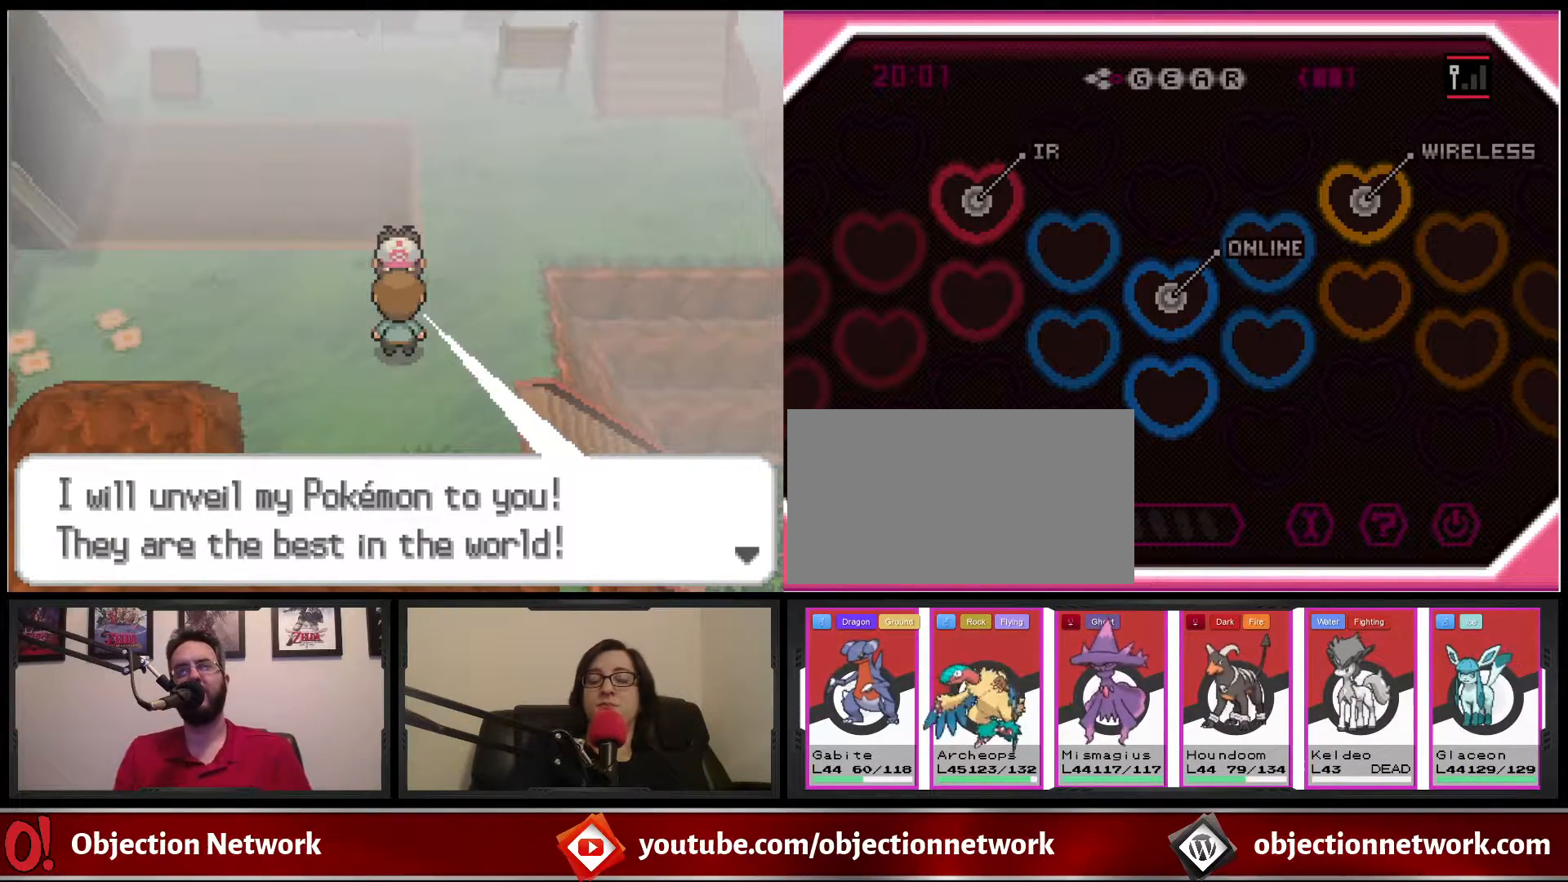
{"buttons": [], "events": [[67, "B", "down"], [250, "B", "up"]]}